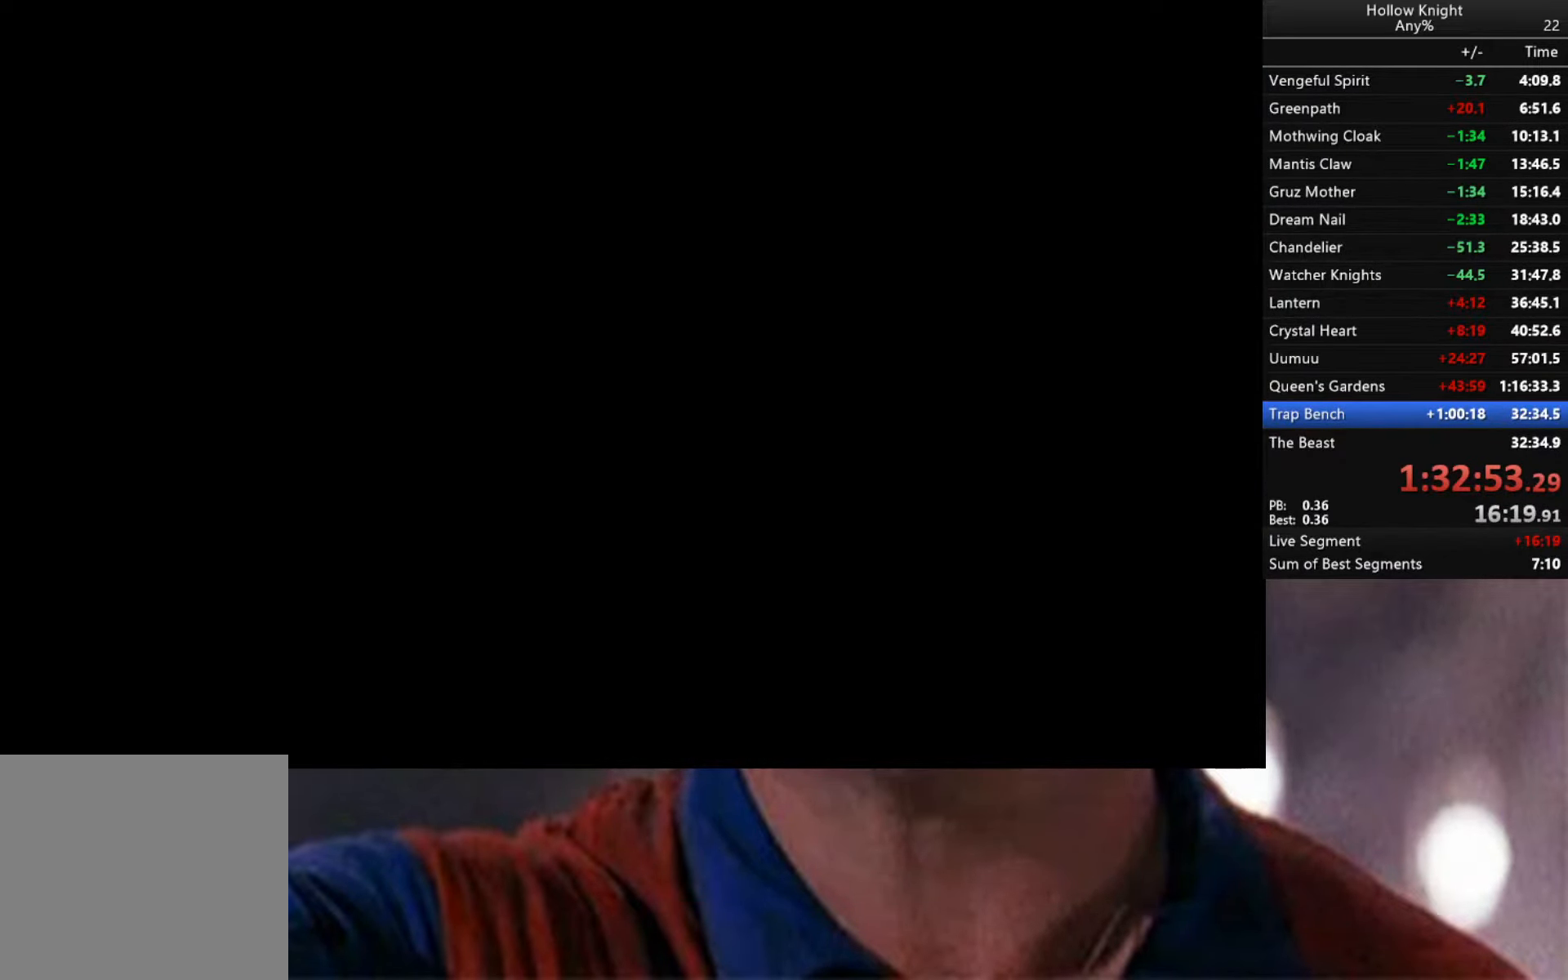
Gameplay with a controller (Xbox layout); each line is a JSON object with the inputs held at the frame after it. "events" lists button and stick changes between this image and that frame as [ms after this image, input, new state], when the widget could be followed in between.
{"buttons": ["R2"], "left_stick": "right", "right_stick": "center", "events": []}
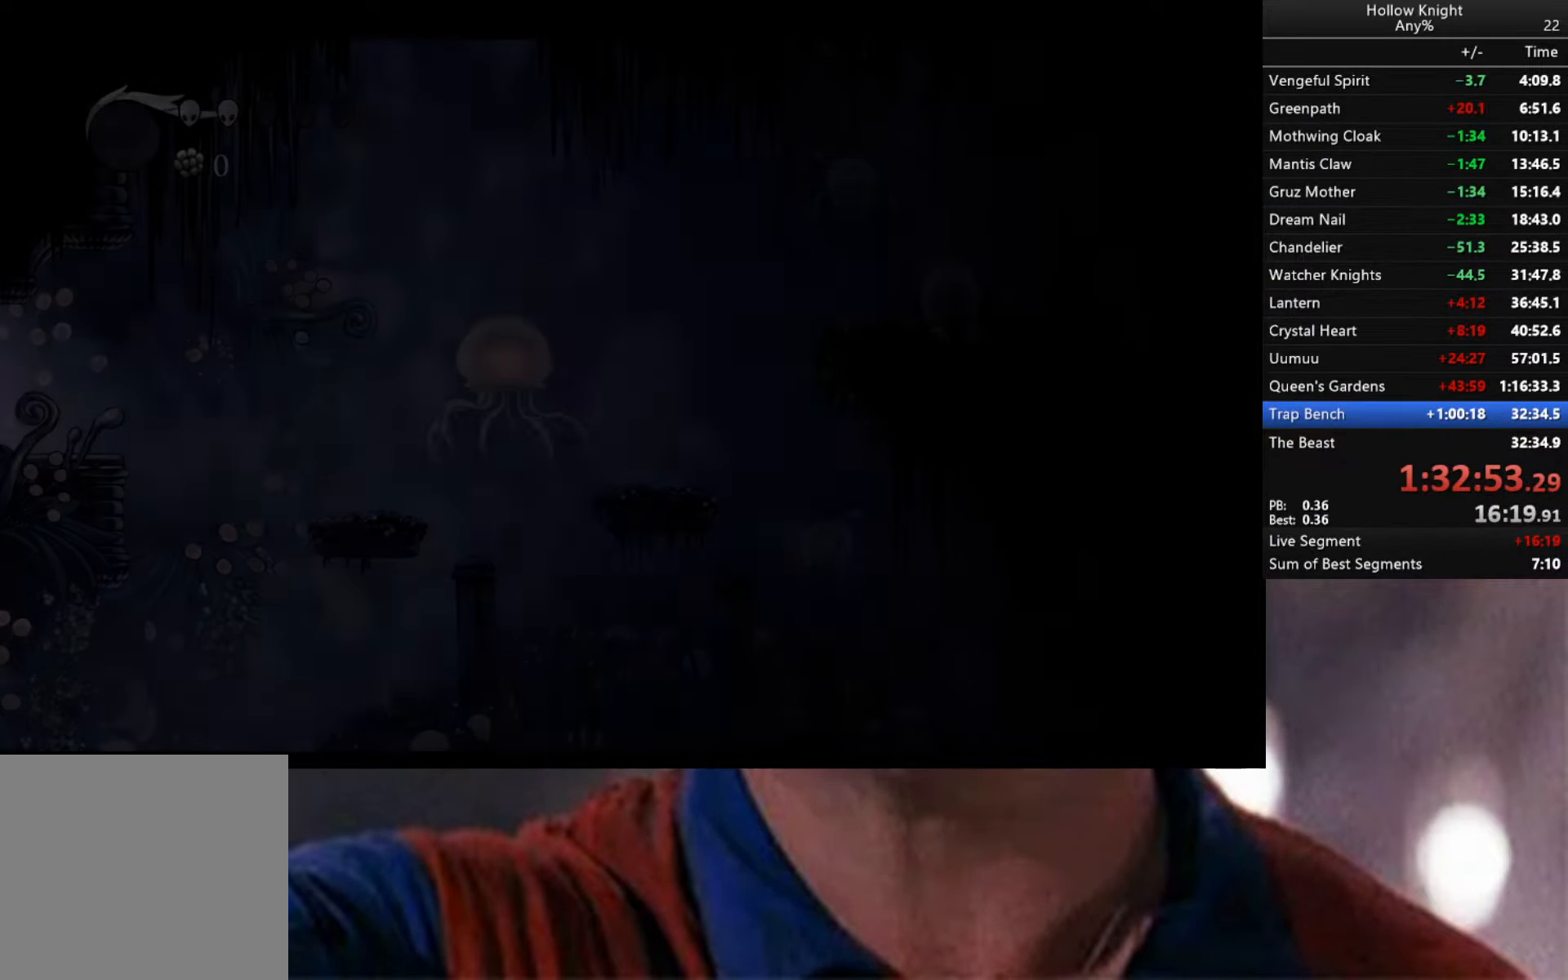
{"buttons": ["A"], "left_stick": "right", "right_stick": "center", "events": [[233, "R2", "up"], [416, "A", "down"]]}
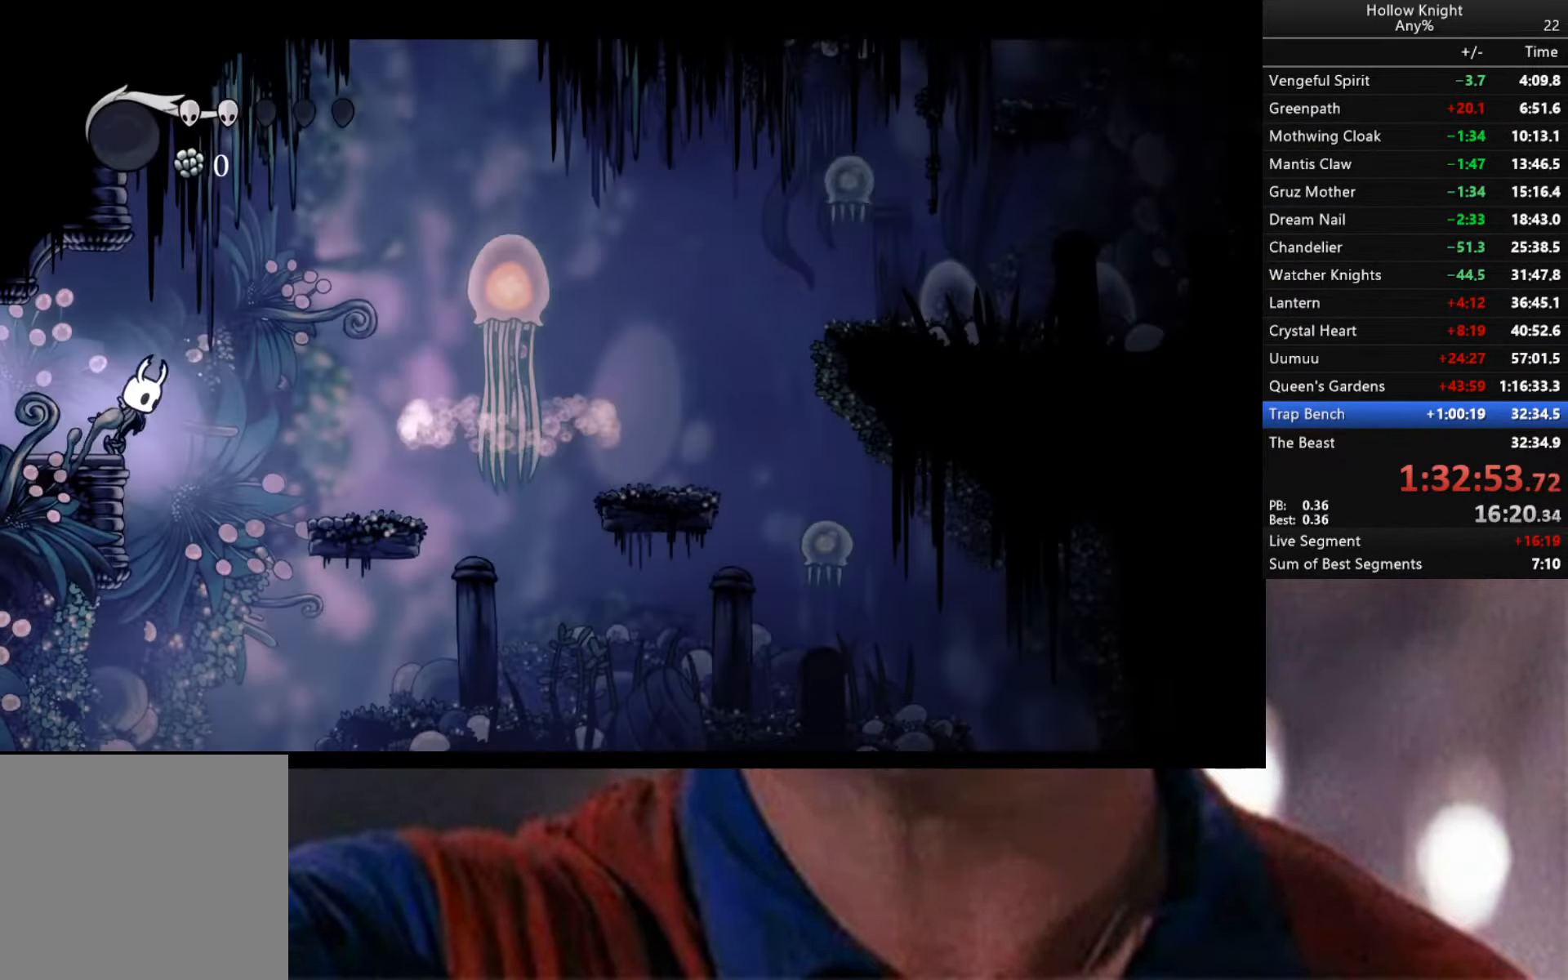
{"buttons": [], "left_stick": "right", "right_stick": "center", "events": [[250, "A", "up"]]}
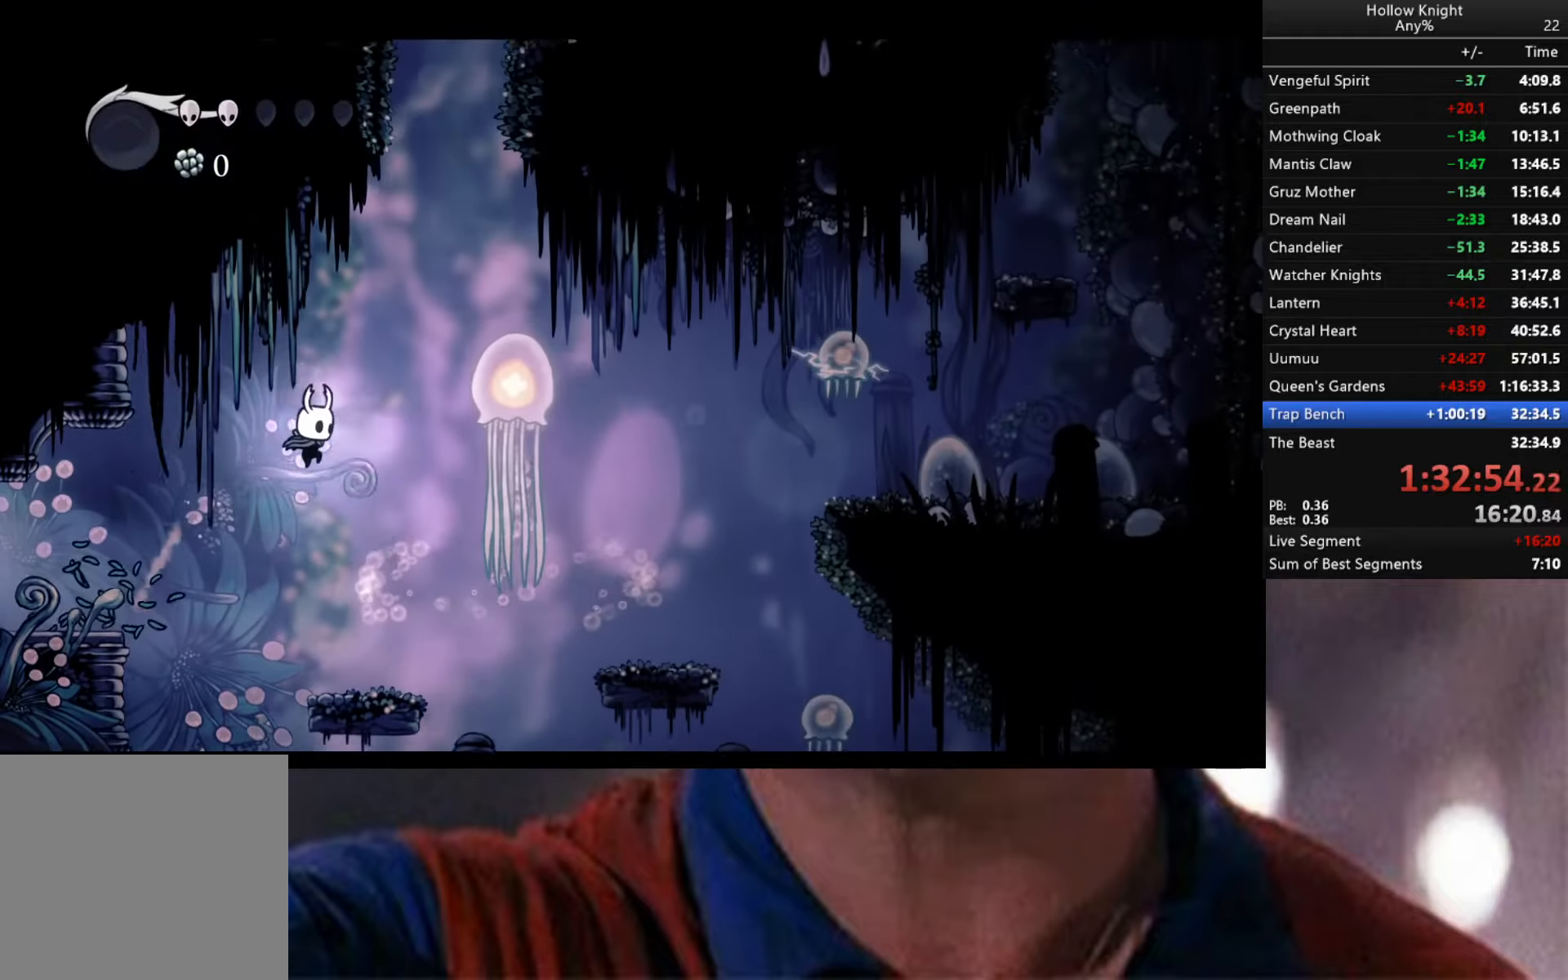
{"buttons": [], "left_stick": "right", "right_stick": "center", "events": [[267, "A", "down"], [317, "A", "up"]]}
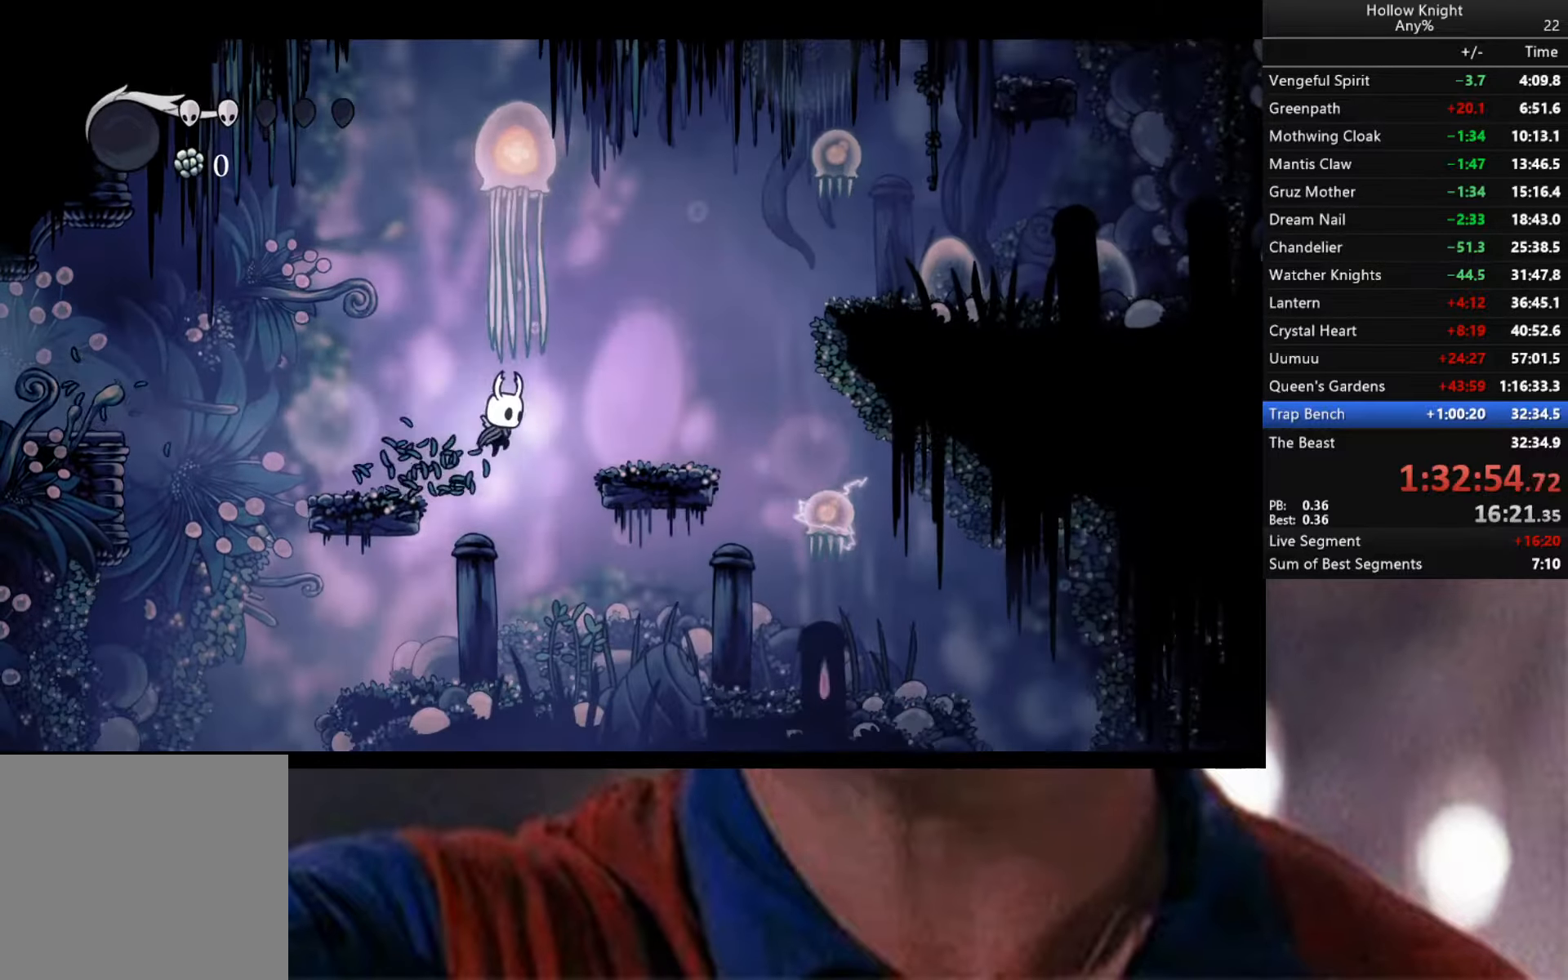
{"buttons": [], "left_stick": "right", "right_stick": "center", "events": []}
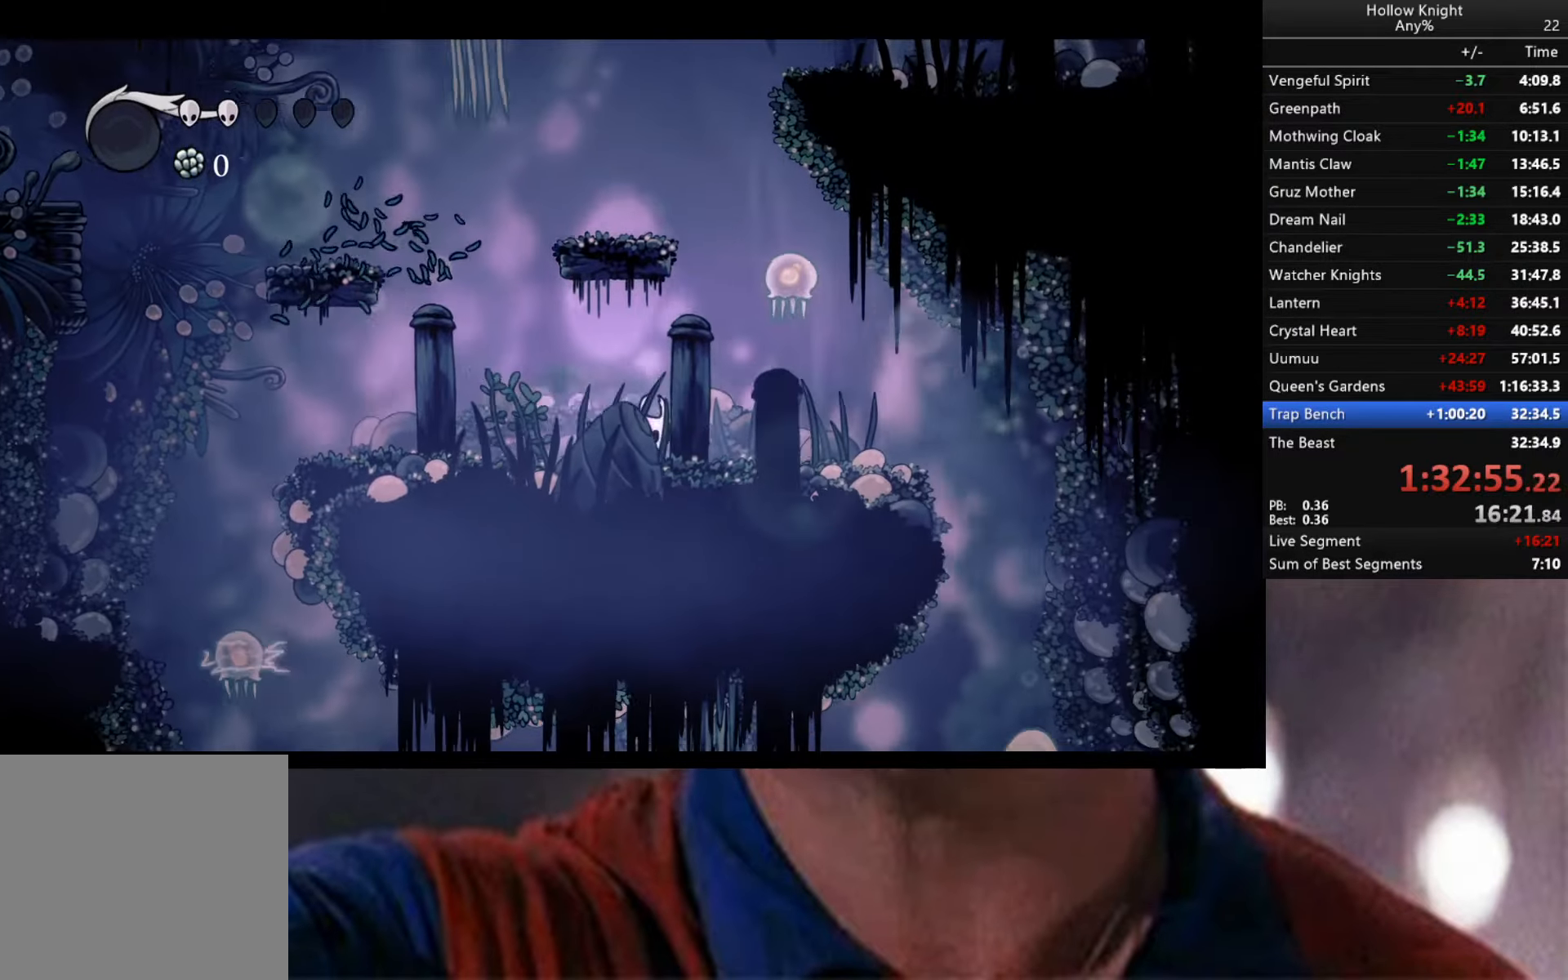
{"buttons": [], "left_stick": "center", "right_stick": "center", "events": [[167, "left_stick", "up-right"], [183, "A", "down"], [217, "X", "down"], [267, "left_stick", "up"], [317, "A", "up"], [317, "X", "up"], [450, "left_stick", "center"]]}
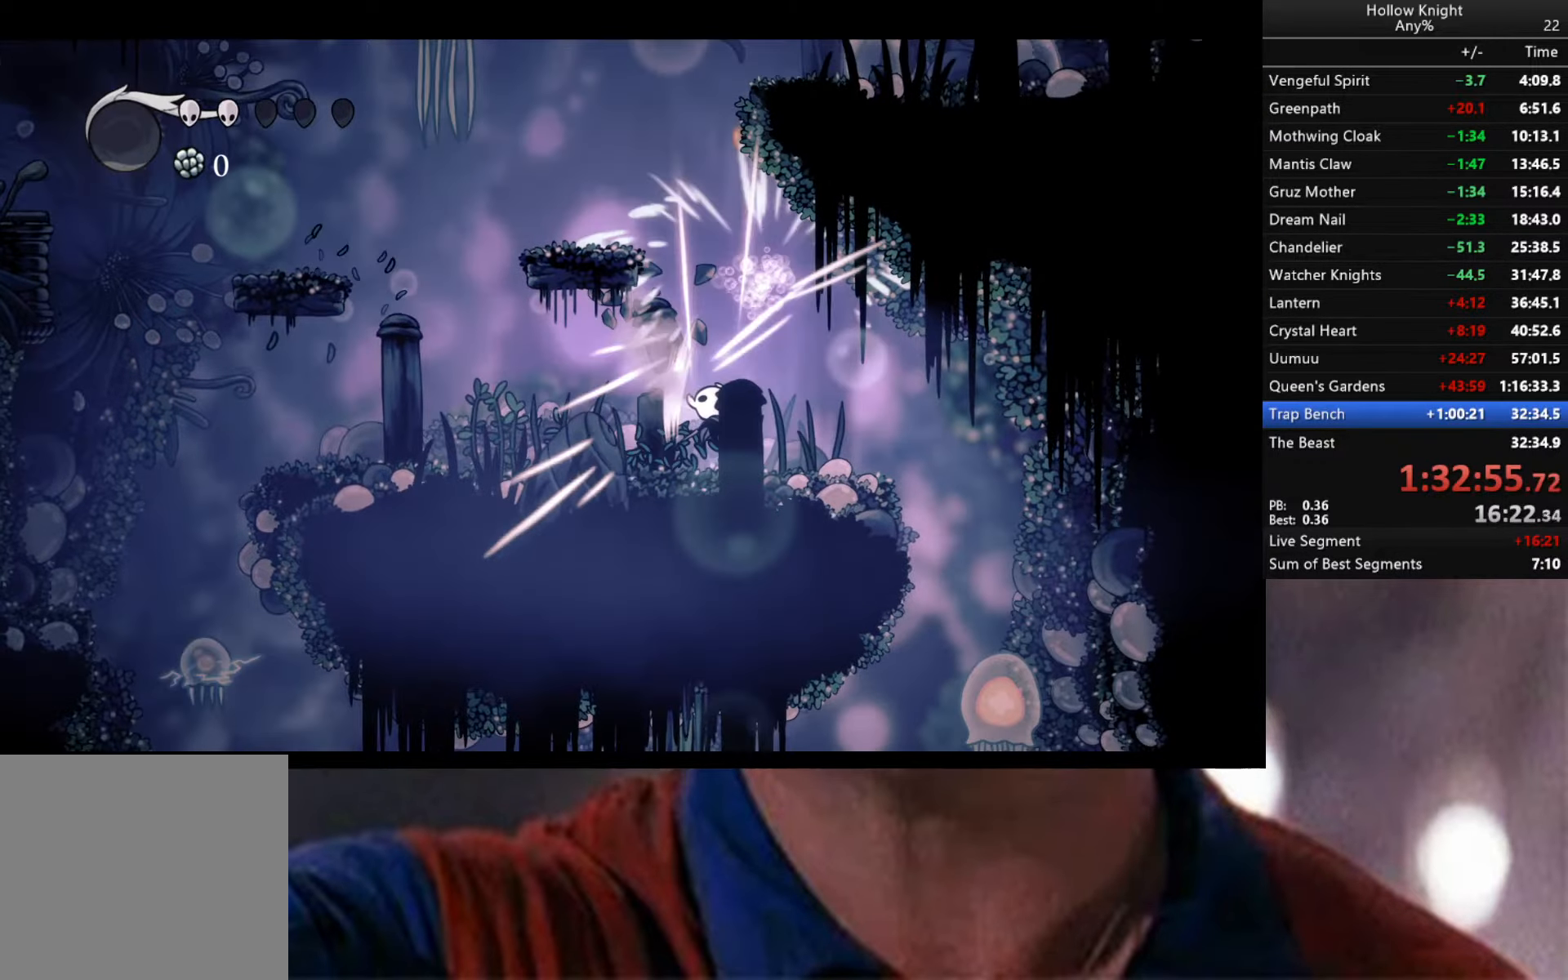
{"buttons": ["A"], "left_stick": "left", "right_stick": "center", "events": [[150, "A", "down"], [300, "left_stick", "left"]]}
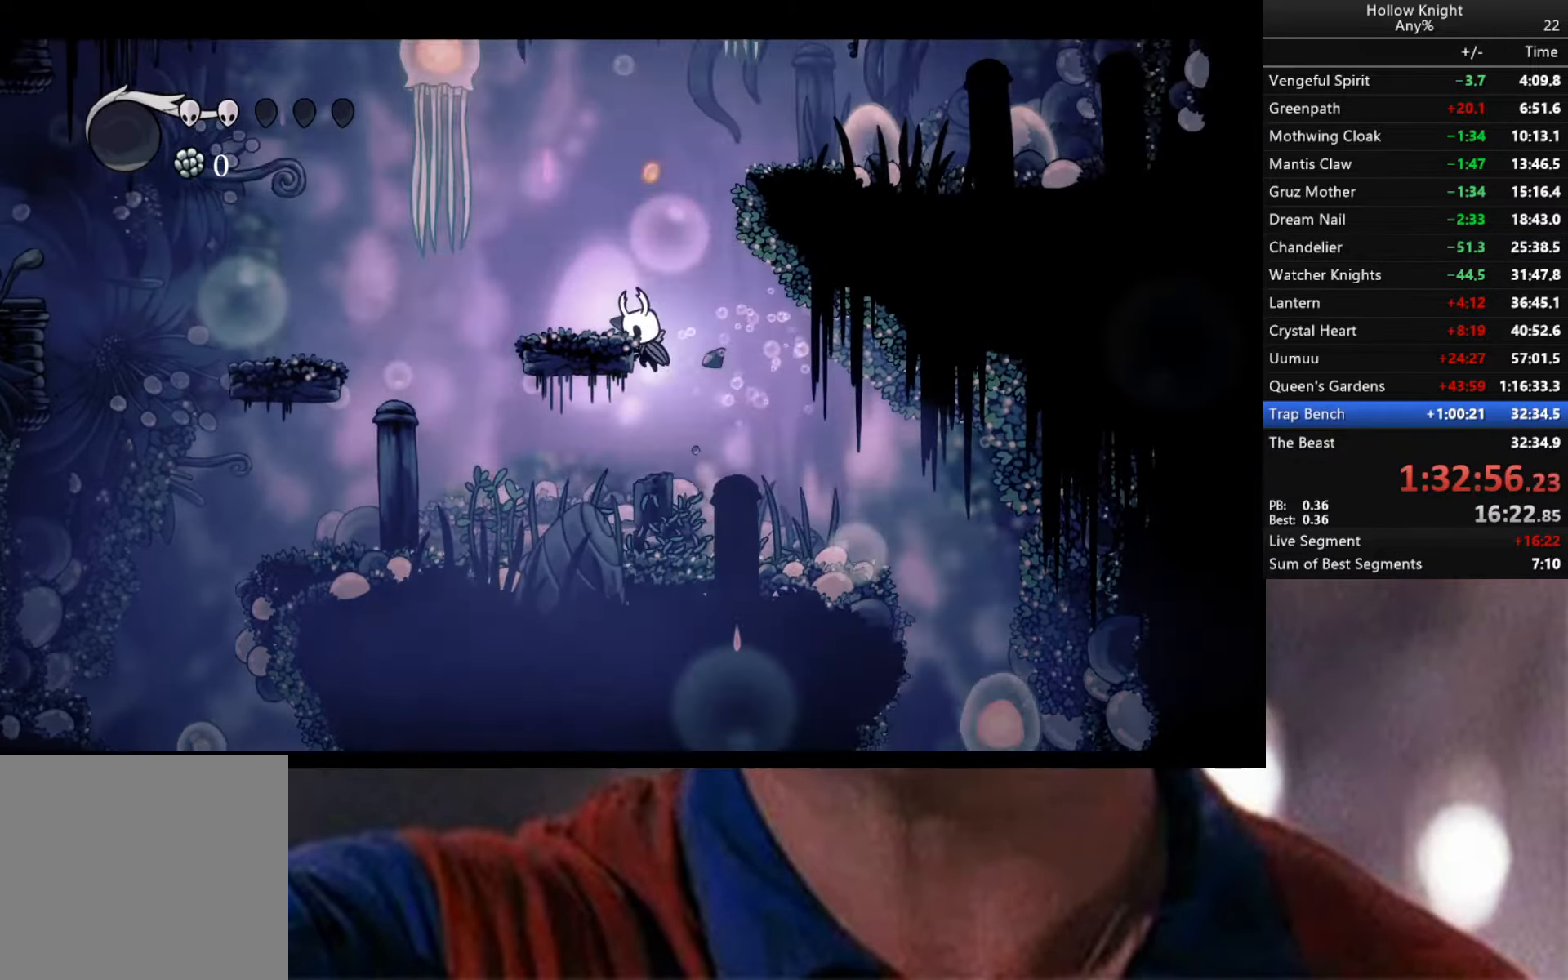
{"buttons": [], "left_stick": "center", "right_stick": "center", "events": [[33, "A", "up"], [283, "left_stick", "down-right"], [317, "A", "down"], [400, "left_stick", "center"], [417, "A", "up"]]}
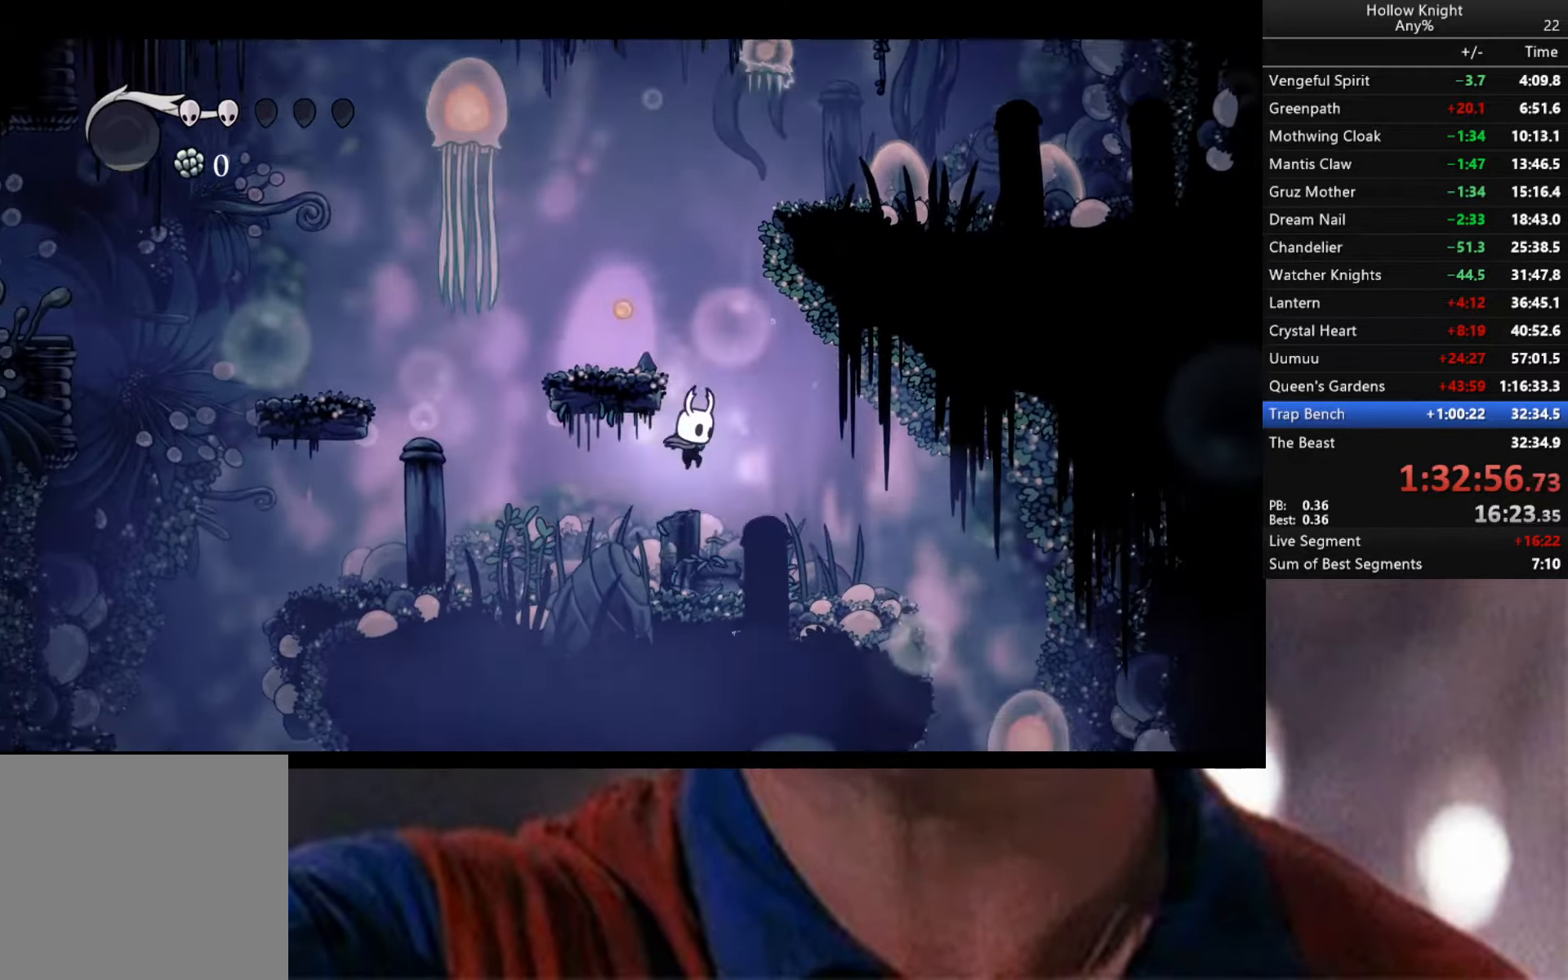
{"buttons": ["A"], "left_stick": "center", "right_stick": "center", "events": [[233, "A", "down"]]}
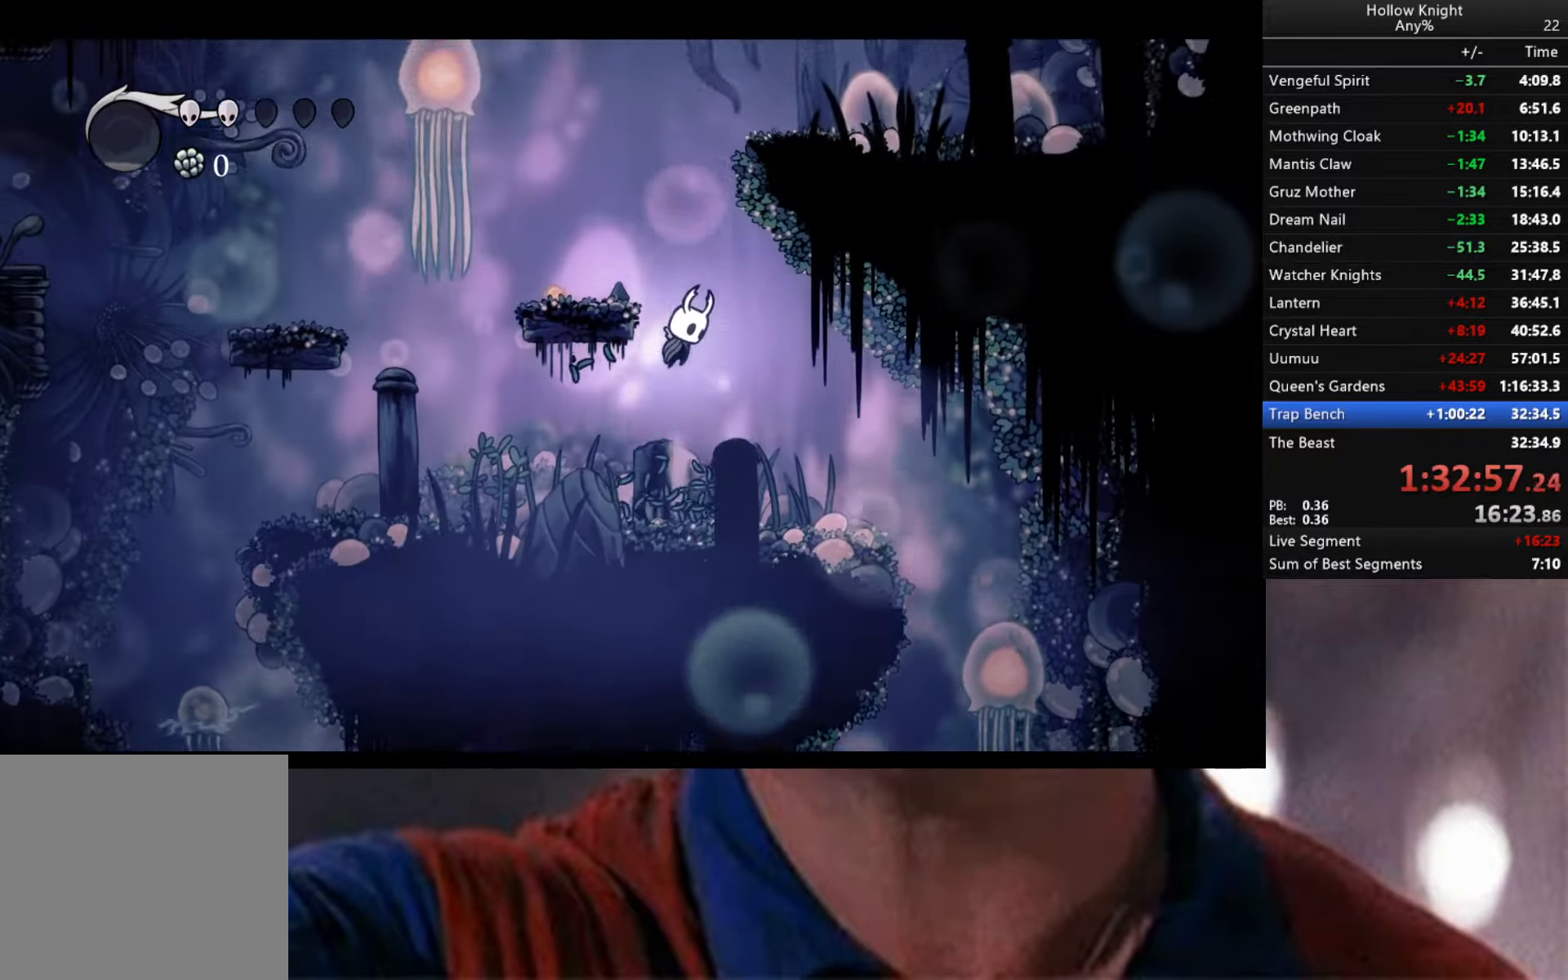
{"buttons": ["A"], "left_stick": "down-right", "right_stick": "center", "events": [[117, "A", "up"], [117, "left_stick", "left"], [417, "A", "down"], [433, "left_stick", "down-right"]]}
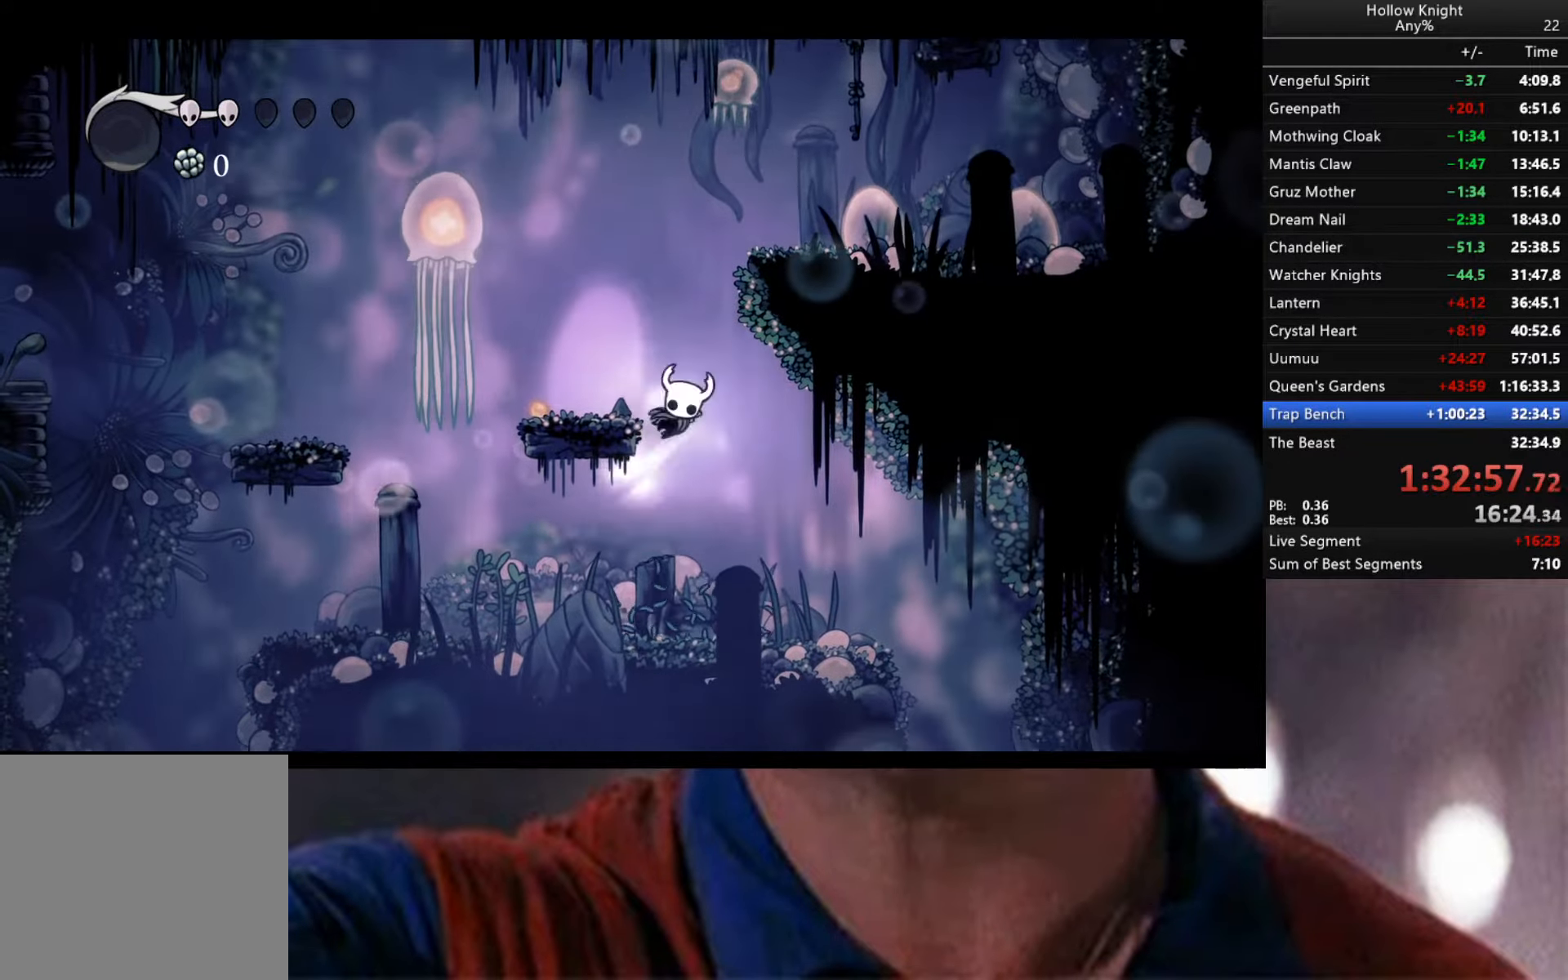
{"buttons": [], "left_stick": "left", "right_stick": "center", "events": [[167, "left_stick", "center"], [233, "left_stick", "left"], [400, "A", "up"]]}
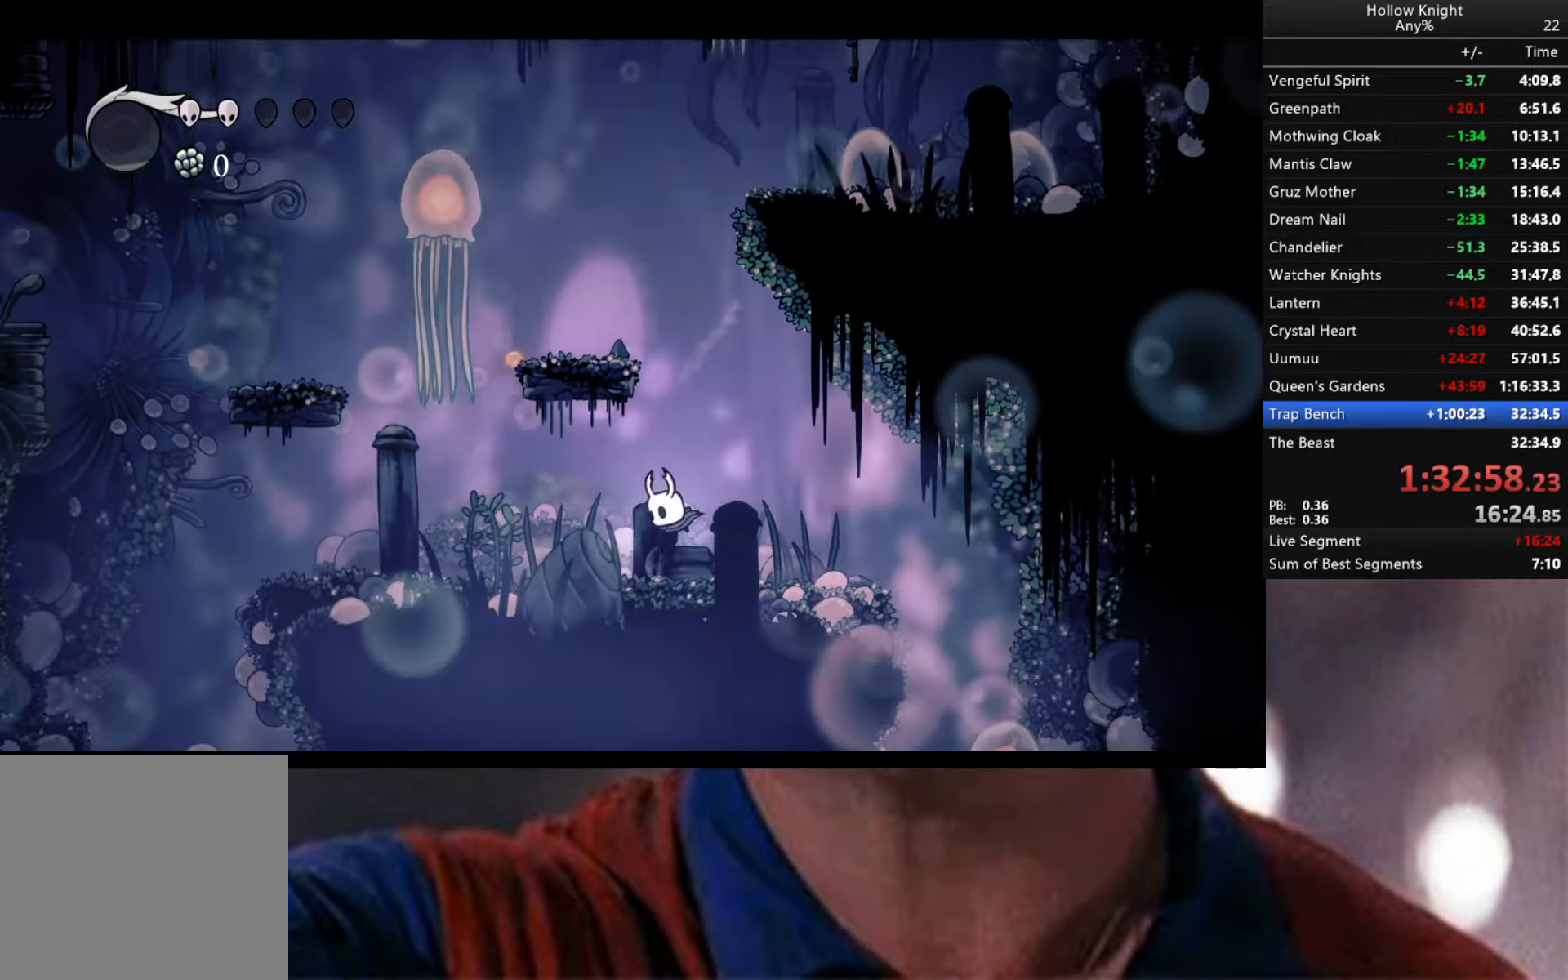
{"buttons": ["A"], "left_stick": "left", "right_stick": "center", "events": [[100, "left_stick", "right"], [117, "A", "down"], [400, "left_stick", "left"]]}
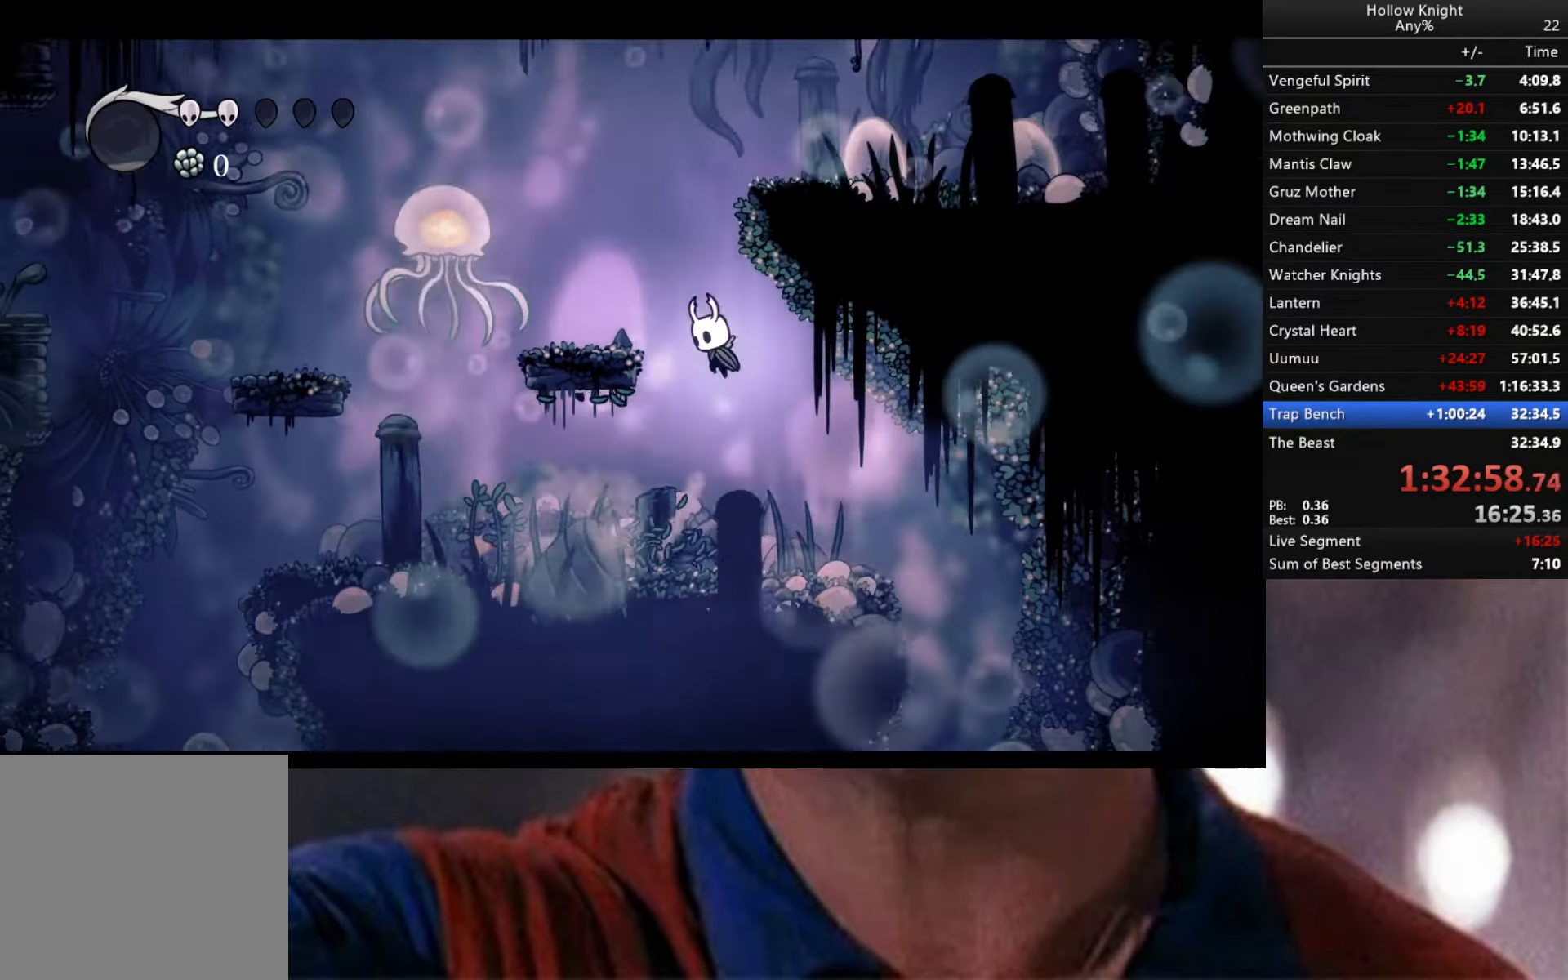
{"buttons": ["A"], "left_stick": "right", "right_stick": "center", "events": [[284, "A", "up"], [334, "left_stick", "center"], [367, "A", "down"], [434, "left_stick", "right"]]}
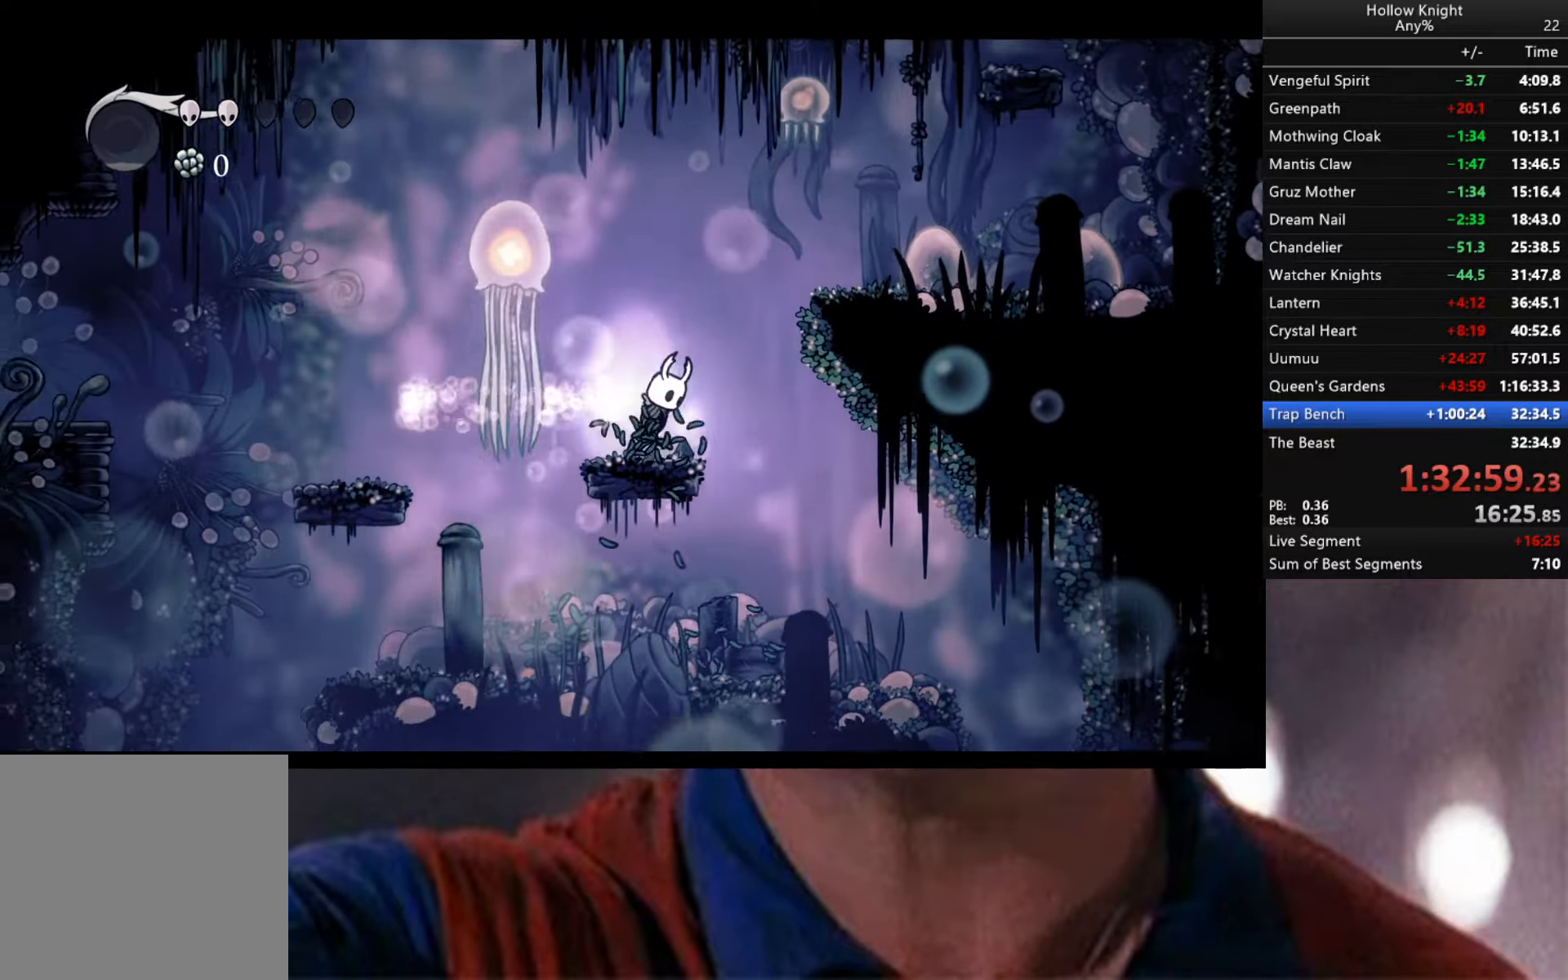
{"buttons": [], "left_stick": "right", "right_stick": "center", "events": [[234, "A", "up"]]}
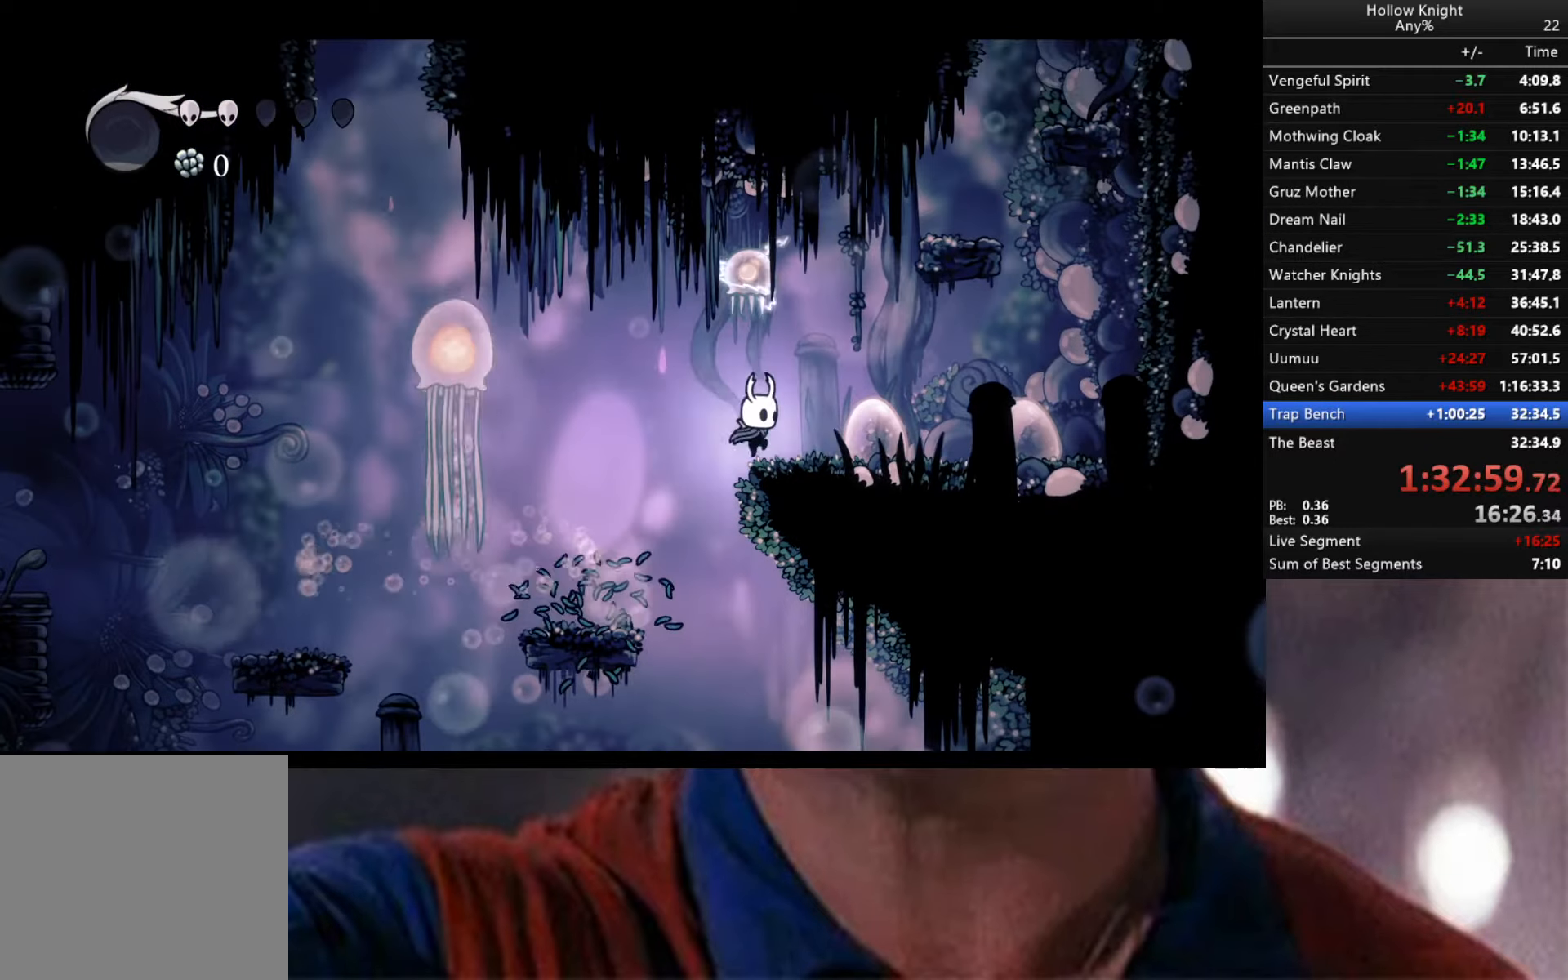
{"buttons": [], "left_stick": "right", "right_stick": "center", "events": []}
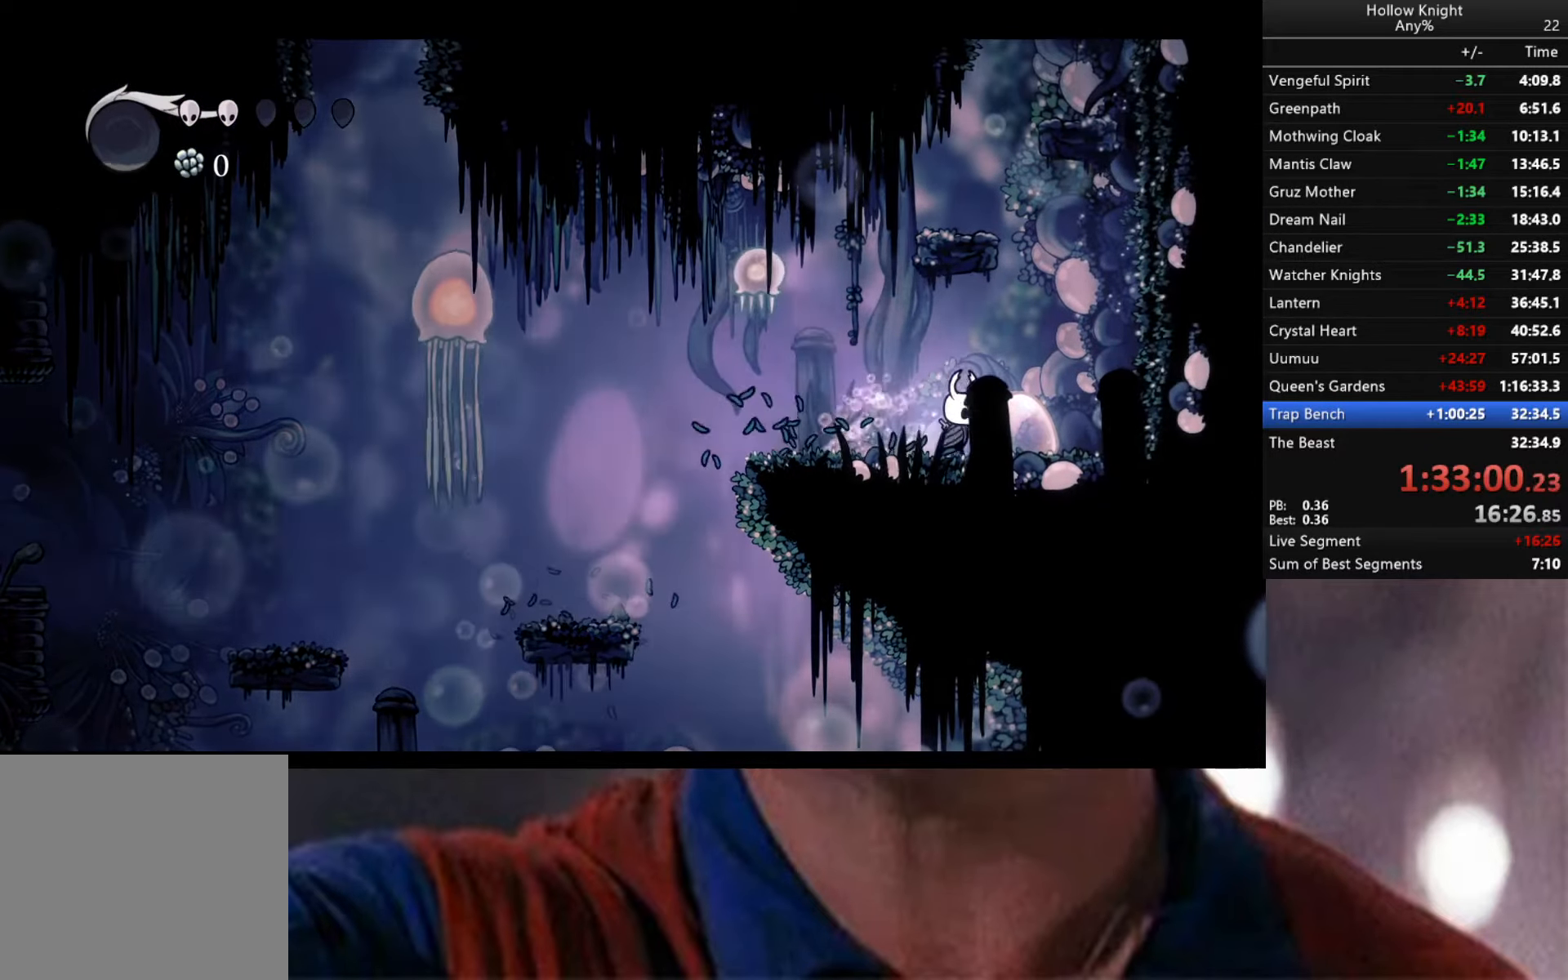
{"buttons": ["A"], "left_stick": "left", "right_stick": "center", "events": [[50, "A", "down"], [284, "left_stick", "left"]]}
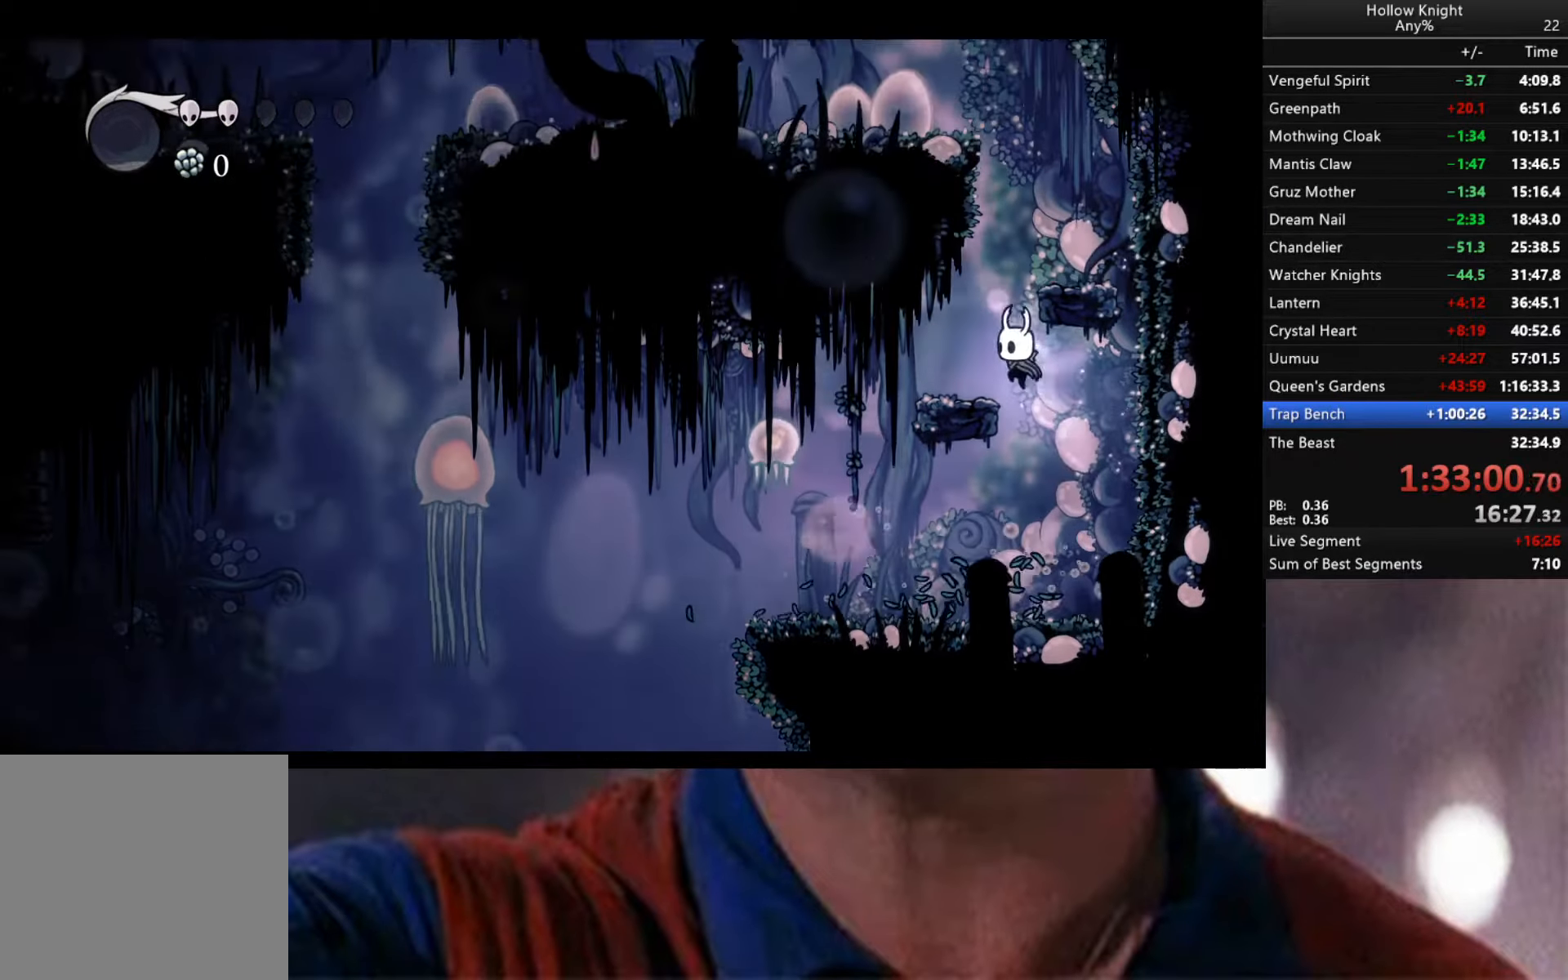
{"buttons": ["Y"], "left_stick": "center", "right_stick": "center", "events": [[100, "A", "up"], [234, "left_stick", "center"], [300, "Y", "down"]]}
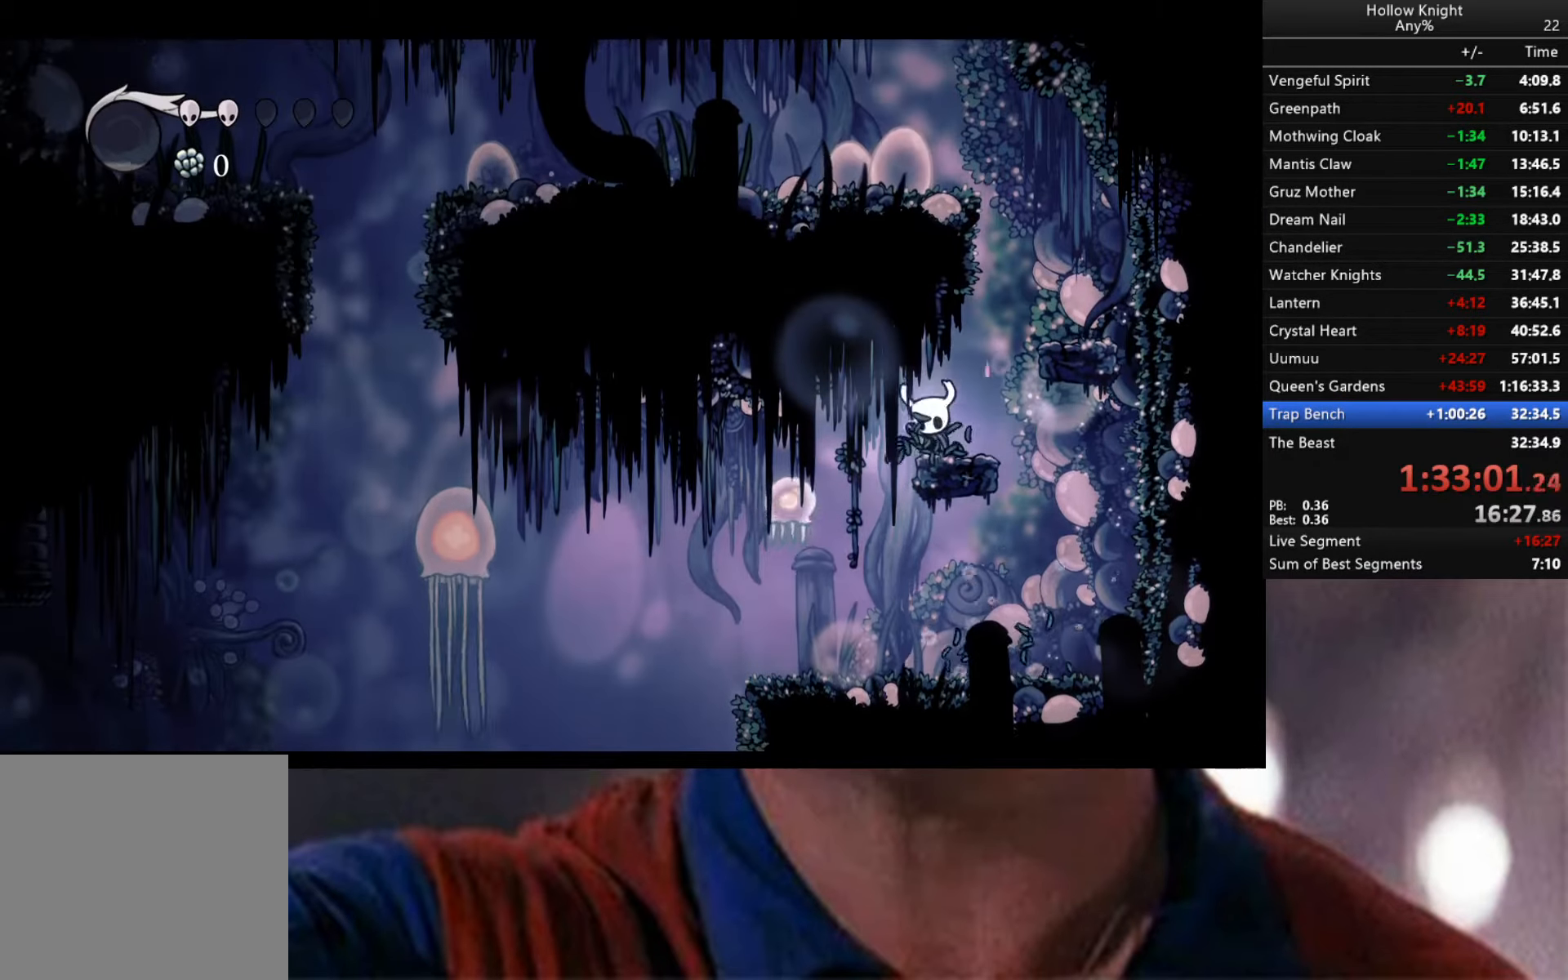
{"buttons": [], "left_stick": "center", "right_stick": "center", "events": [[284, "Y", "up"]]}
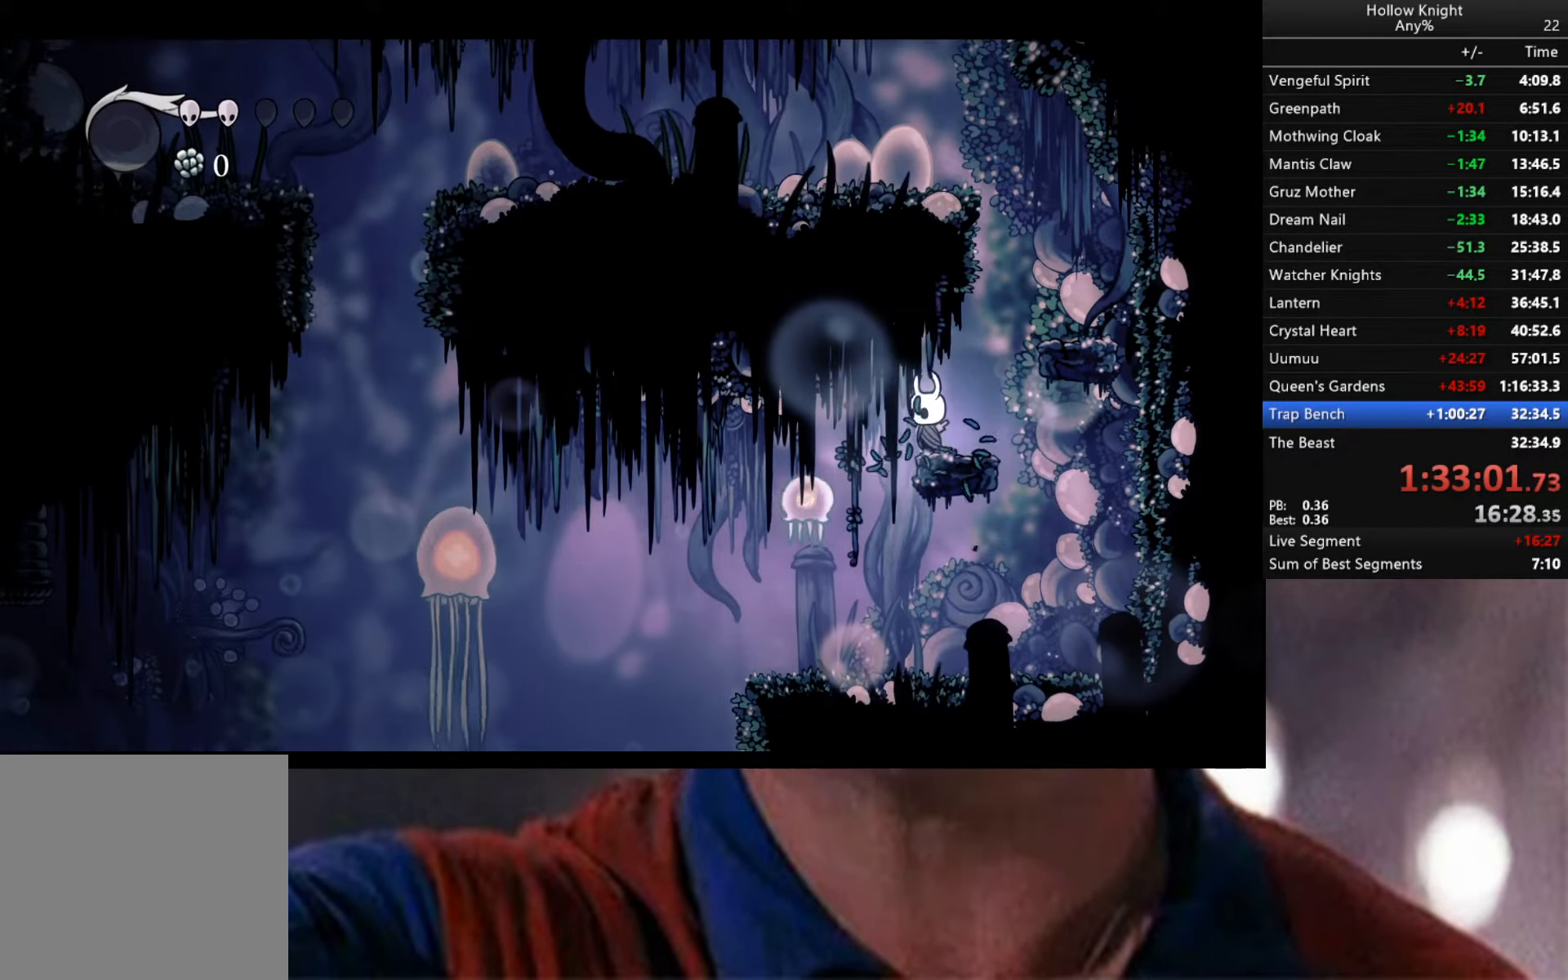
{"buttons": [], "left_stick": "left", "right_stick": "center", "events": [[67, "left_stick", "right"], [384, "left_stick", "center"], [467, "left_stick", "left"]]}
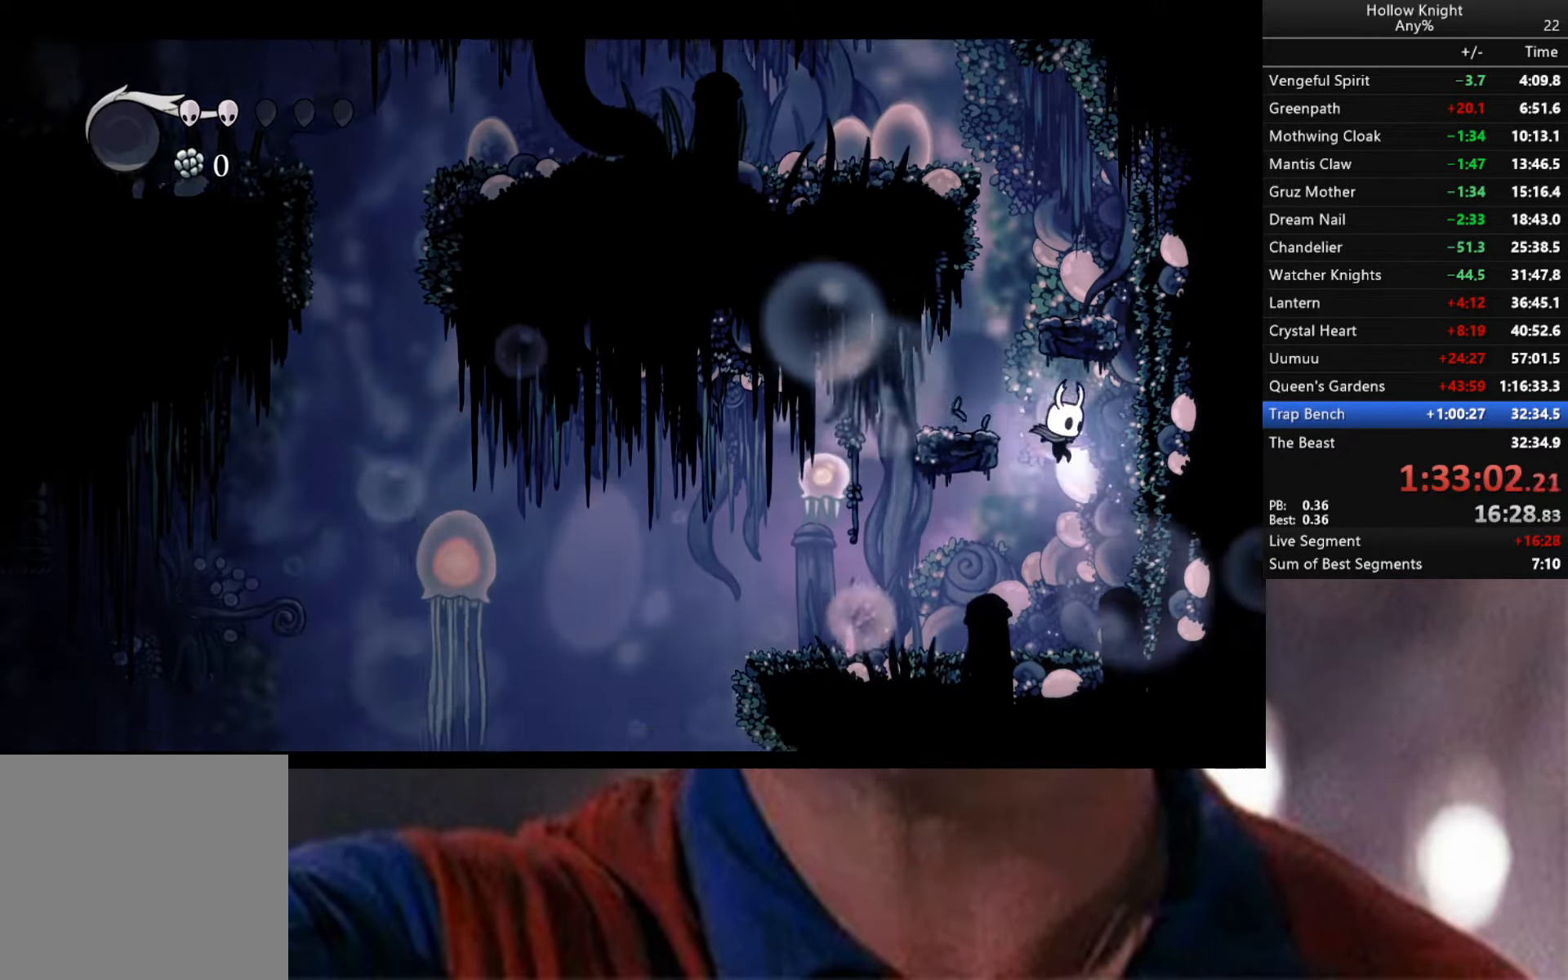
{"buttons": [], "left_stick": "center", "right_stick": "center", "events": [[150, "left_stick", "center"], [334, "left_stick", "left"], [434, "left_stick", "center"]]}
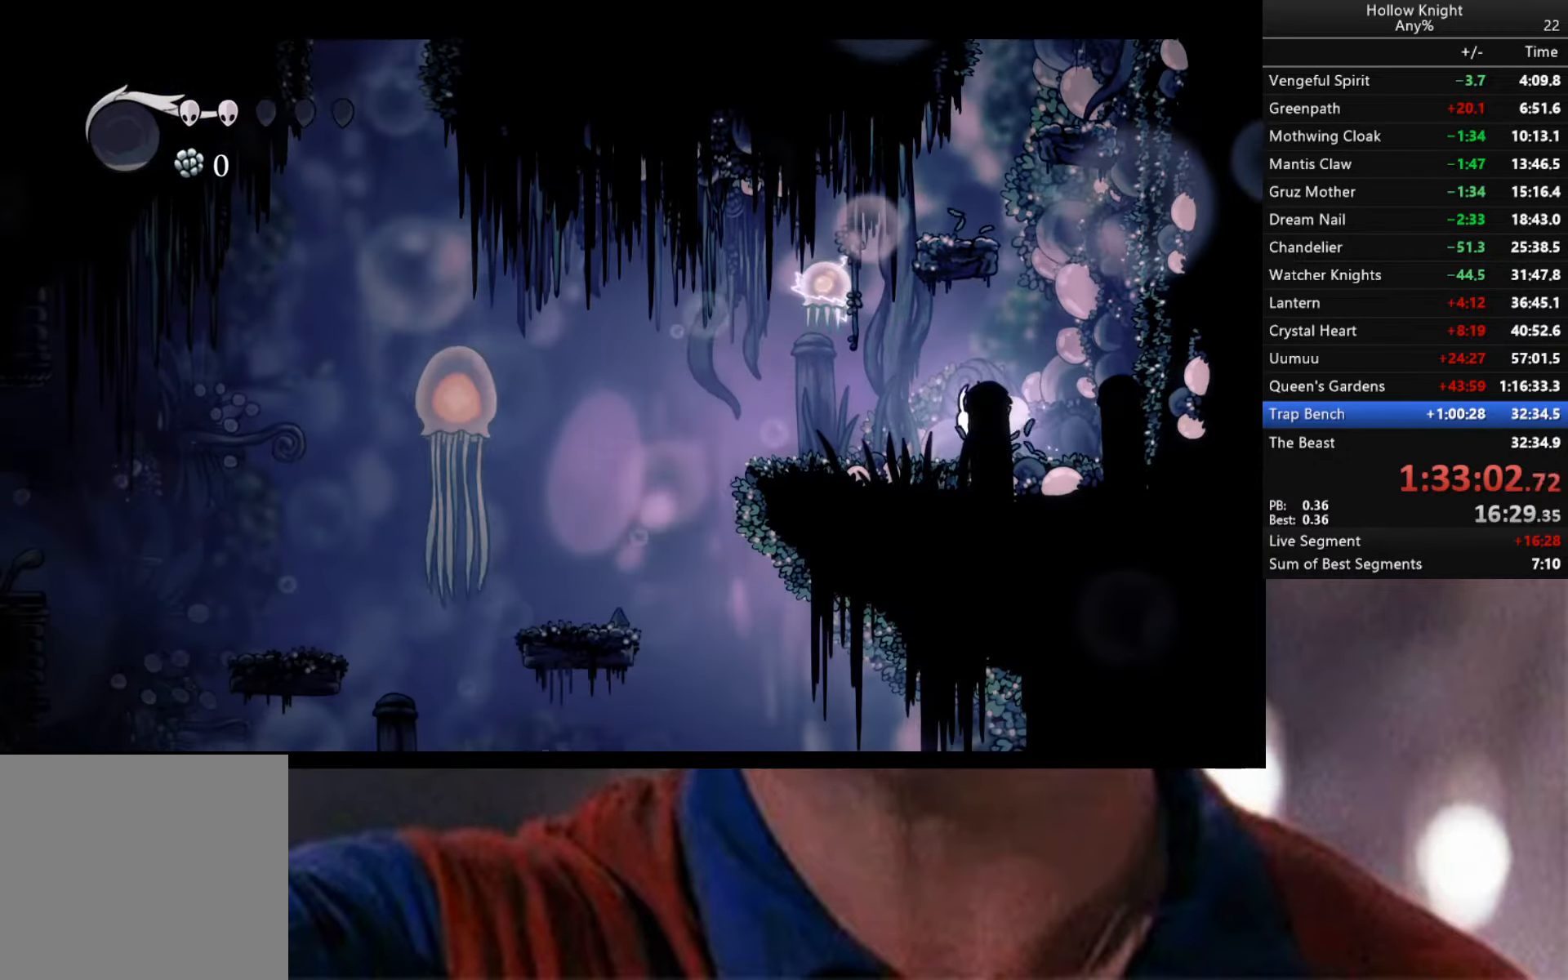
{"buttons": [], "left_stick": "center", "right_stick": "center", "events": [[134, "left_stick", "left"], [267, "left_stick", "center"]]}
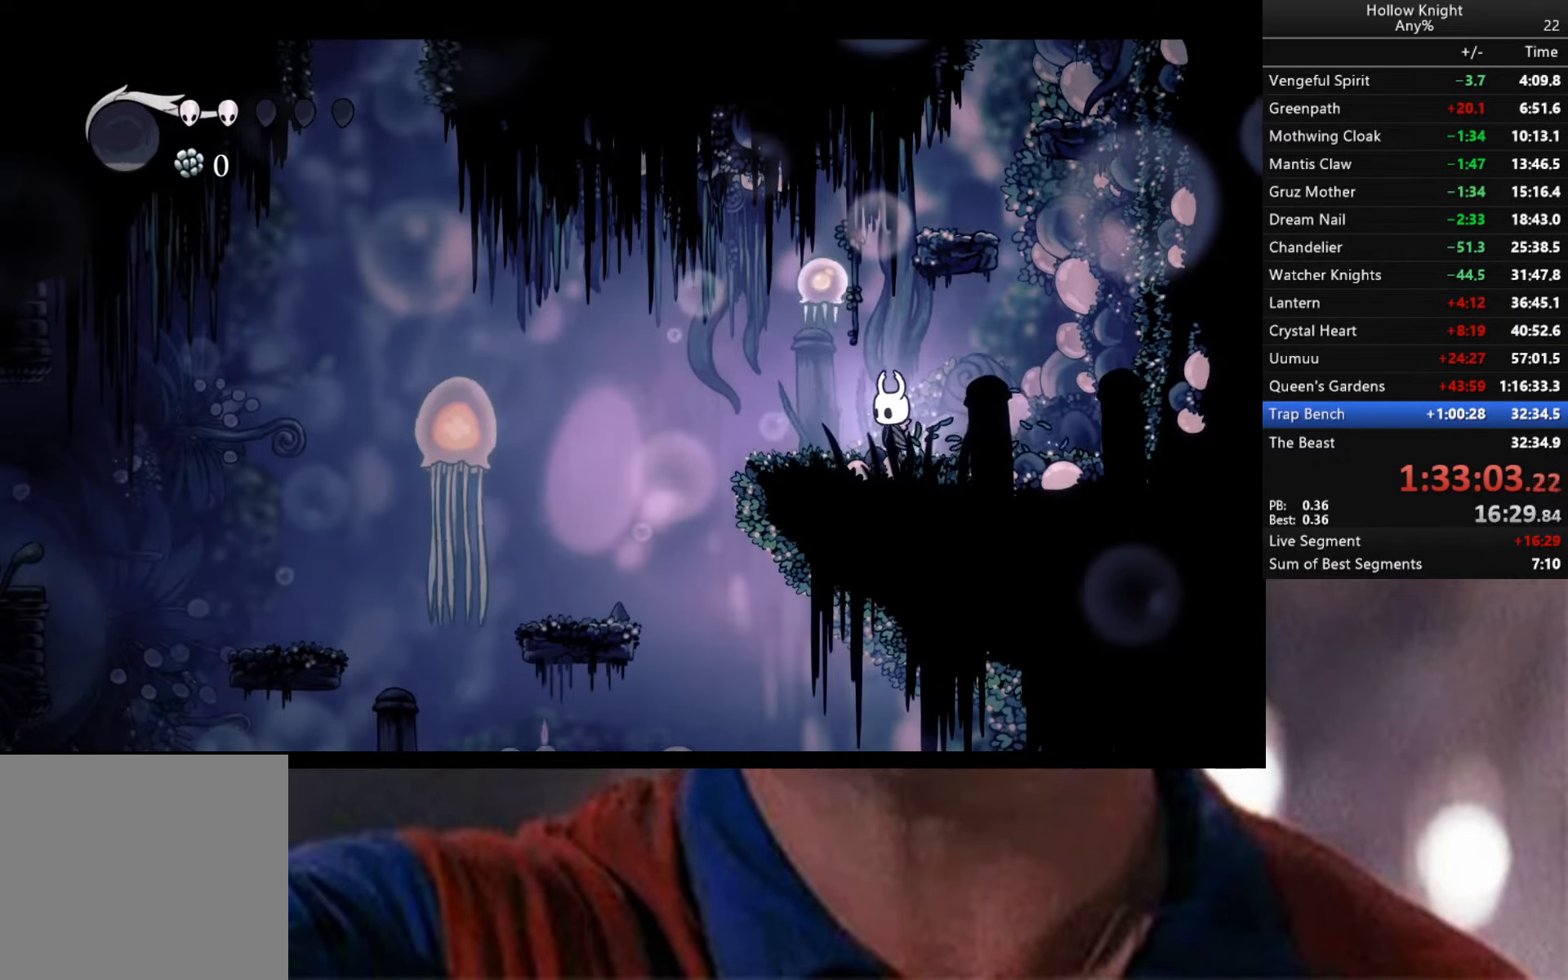
{"buttons": [], "left_stick": "center", "right_stick": "center", "events": []}
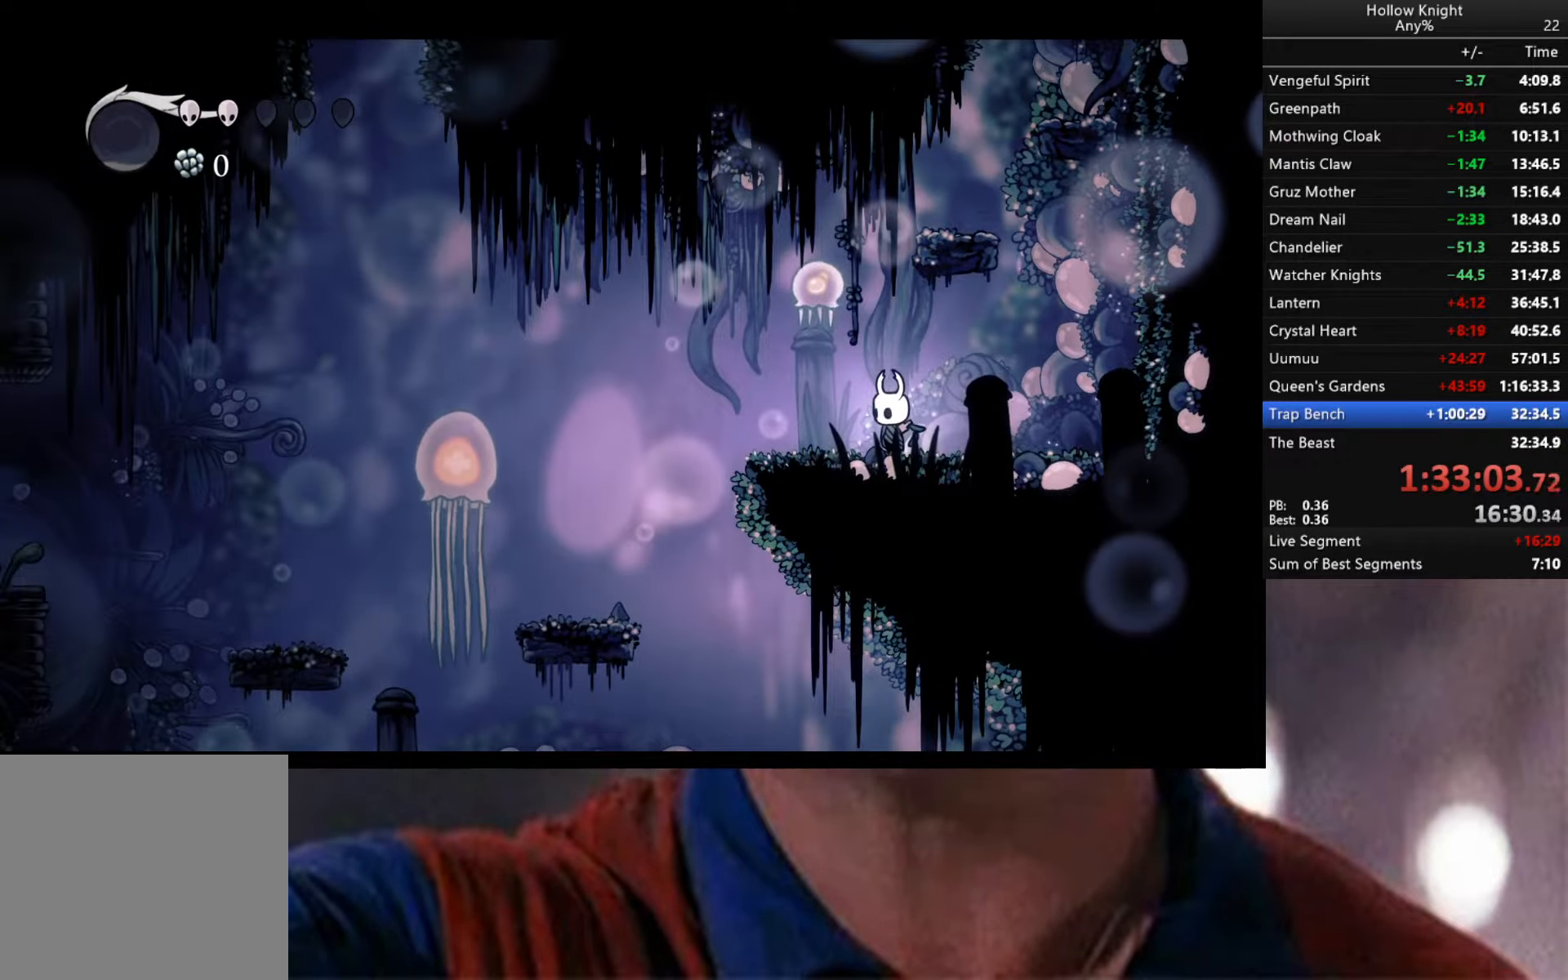
{"buttons": ["A"], "left_stick": "center", "right_stick": "center", "events": [[217, "A", "down"]]}
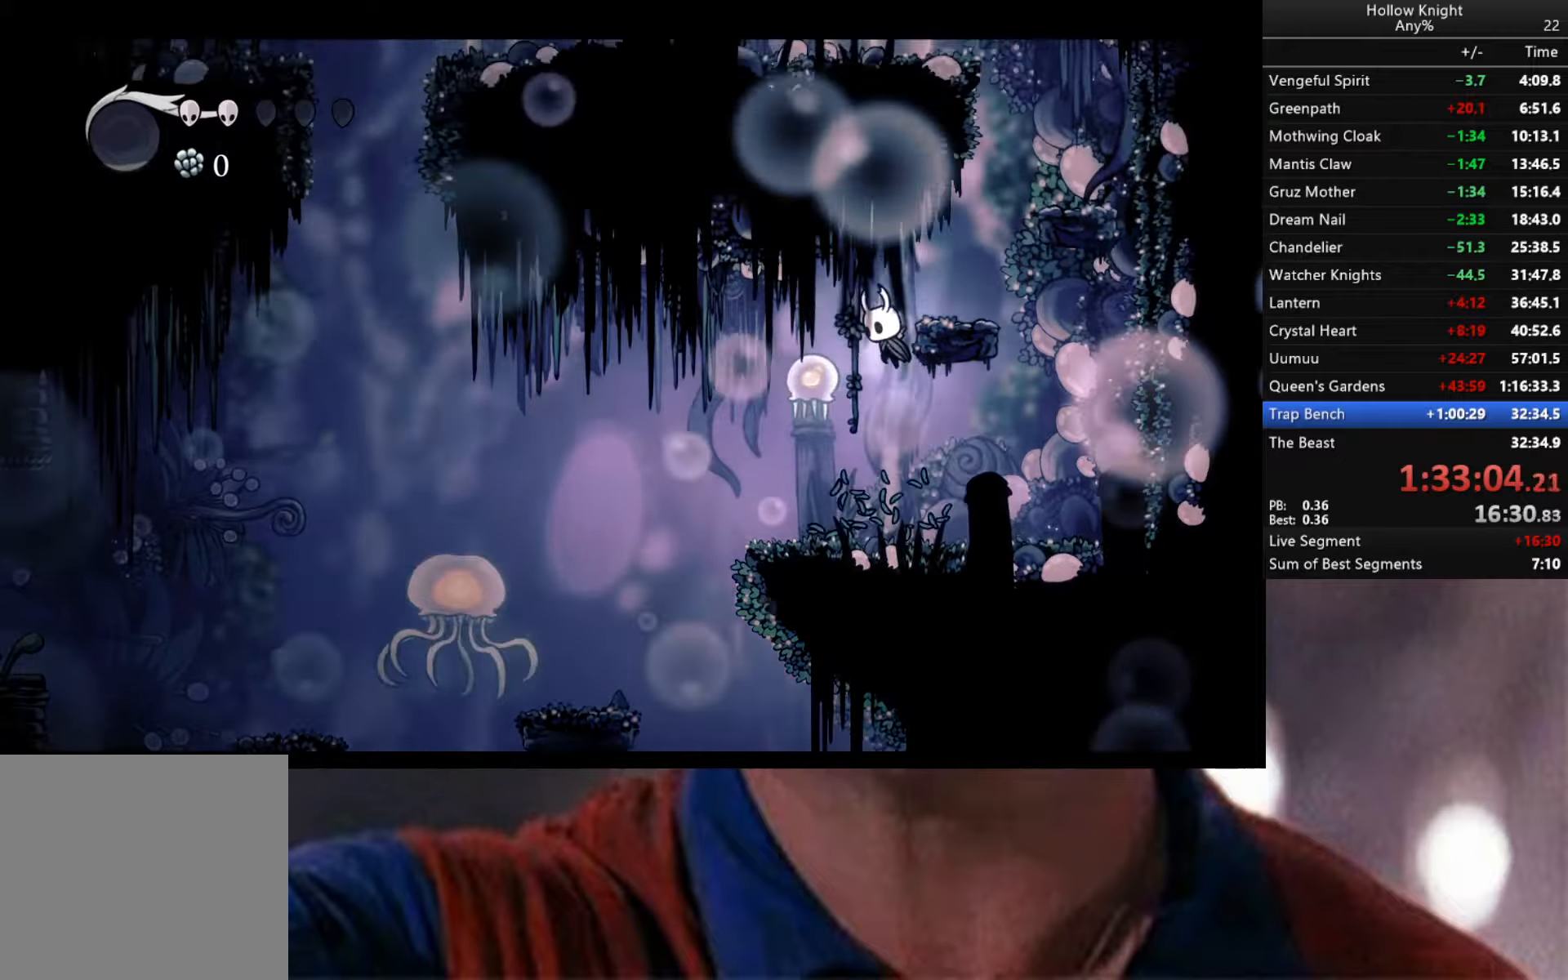
{"buttons": ["A"], "left_stick": "center", "right_stick": "center", "events": []}
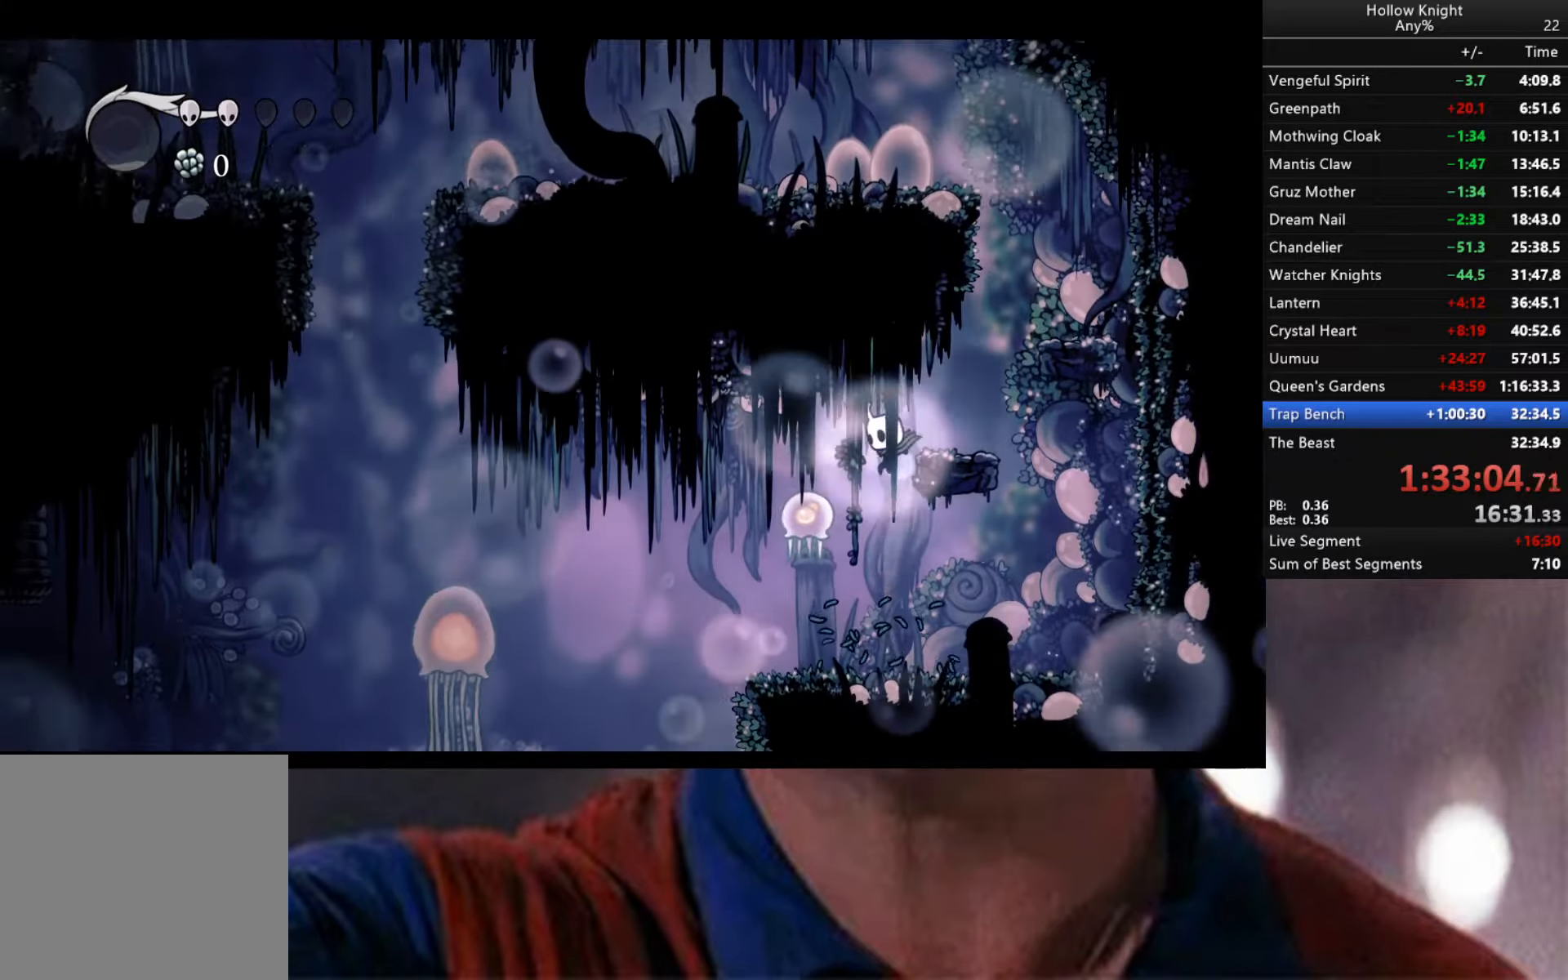
{"buttons": ["A"], "left_stick": "center", "right_stick": "center", "events": [[166, "A", "up"], [300, "A", "down"]]}
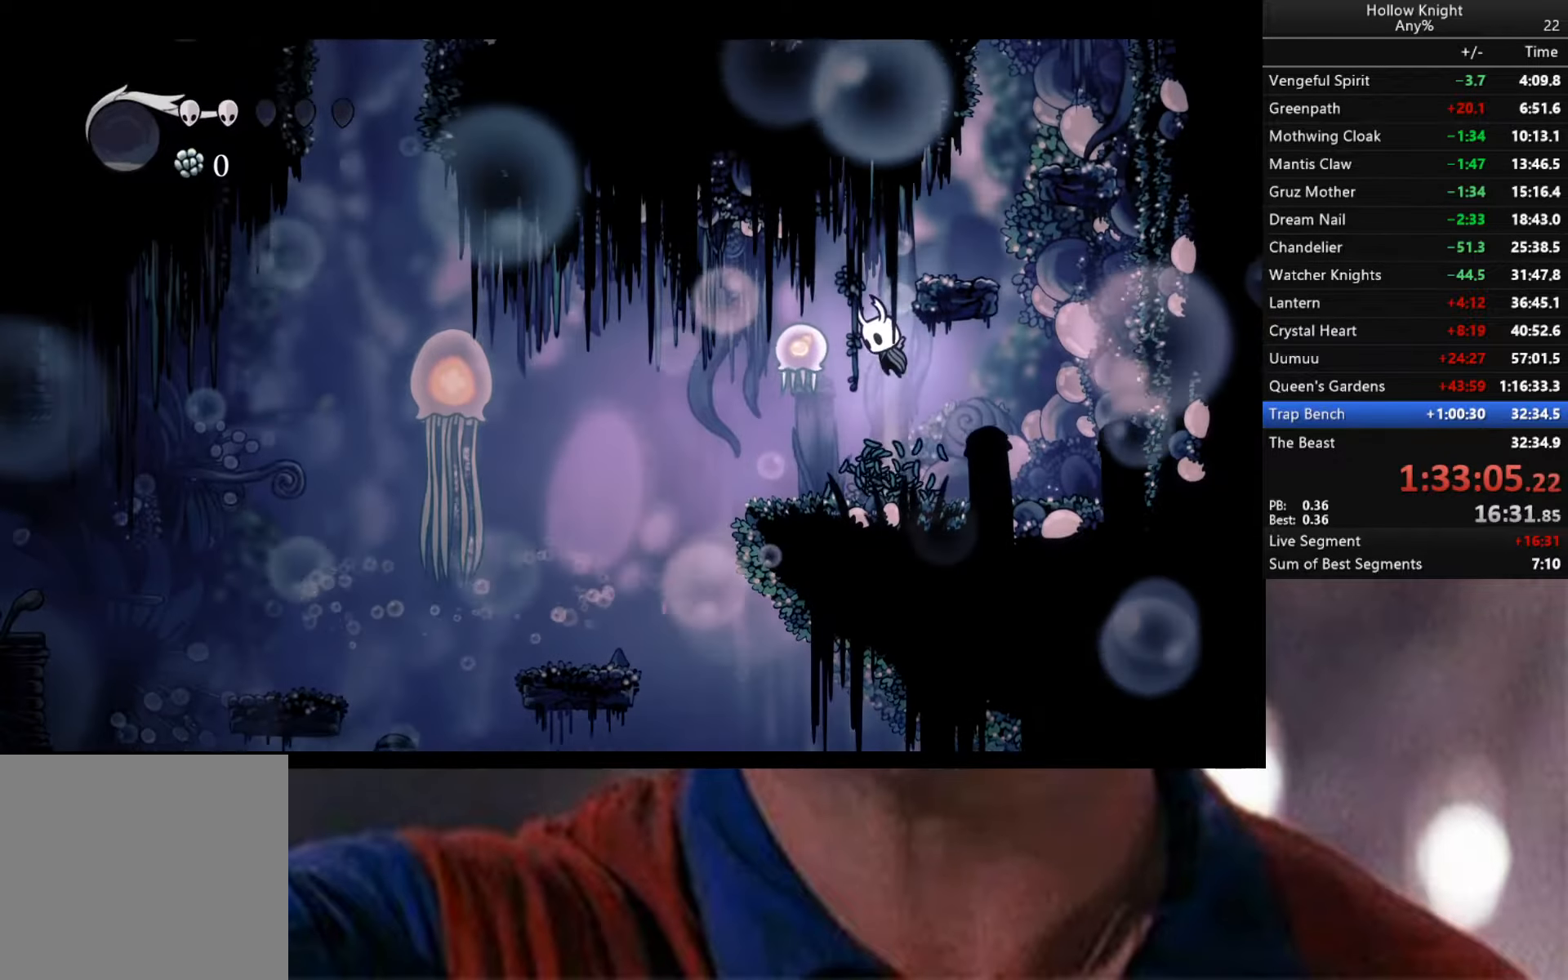
{"buttons": ["A"], "left_stick": "center", "right_stick": "center", "events": []}
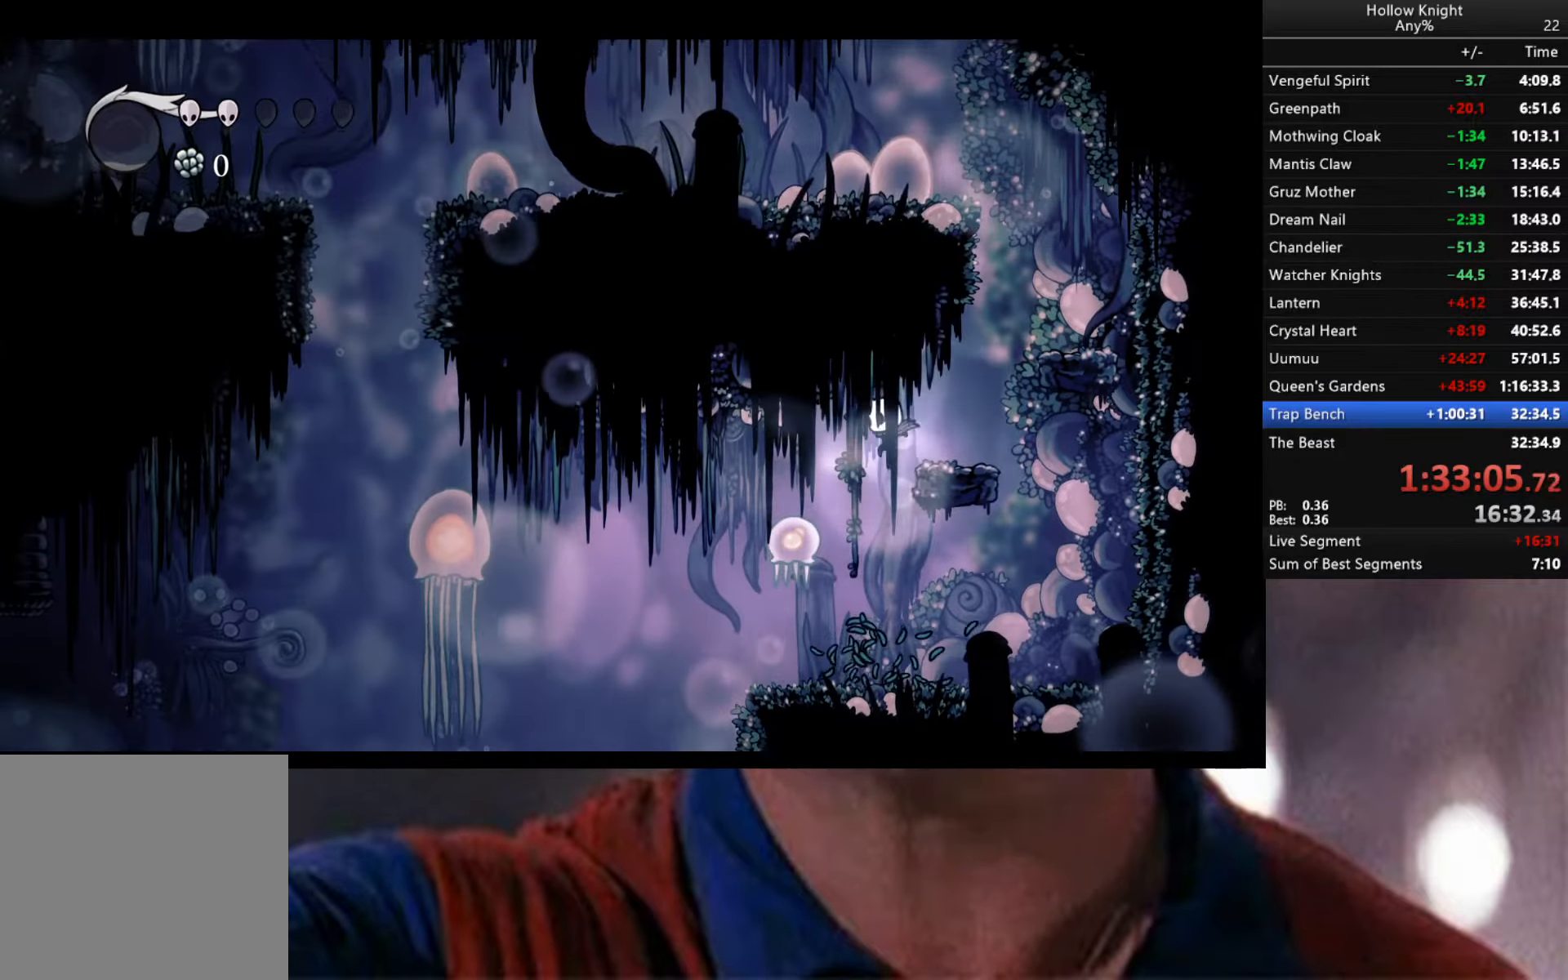
{"buttons": [], "left_stick": "center", "right_stick": "center", "events": [[283, "A", "up"]]}
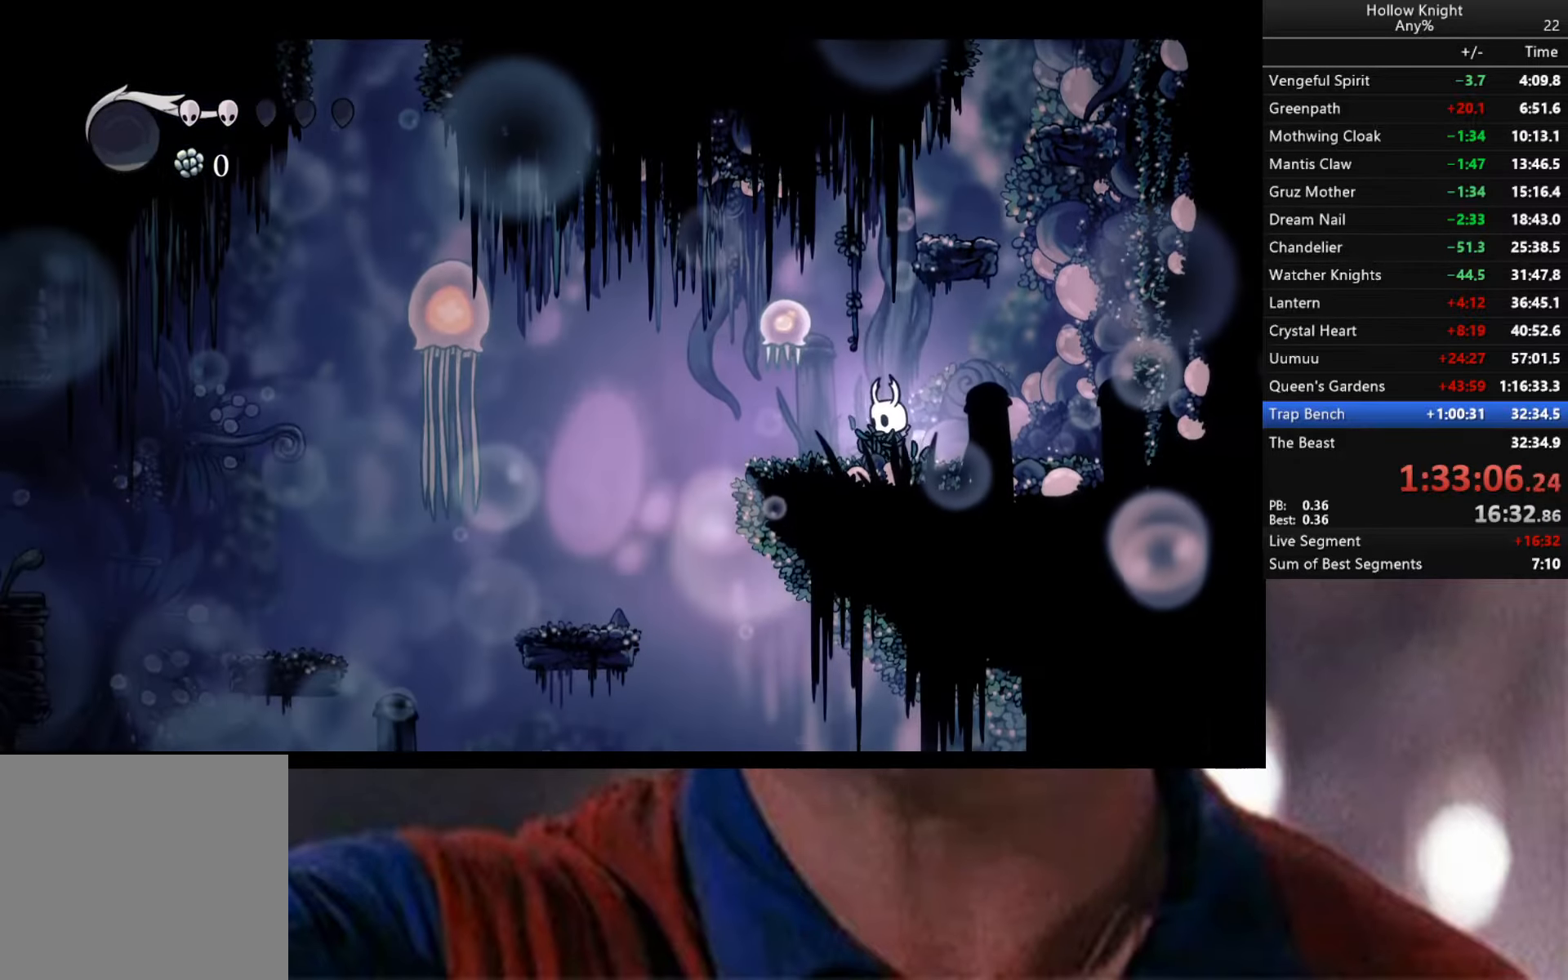
{"buttons": ["Y"], "left_stick": "center", "right_stick": "center", "events": [[83, "Y", "down"]]}
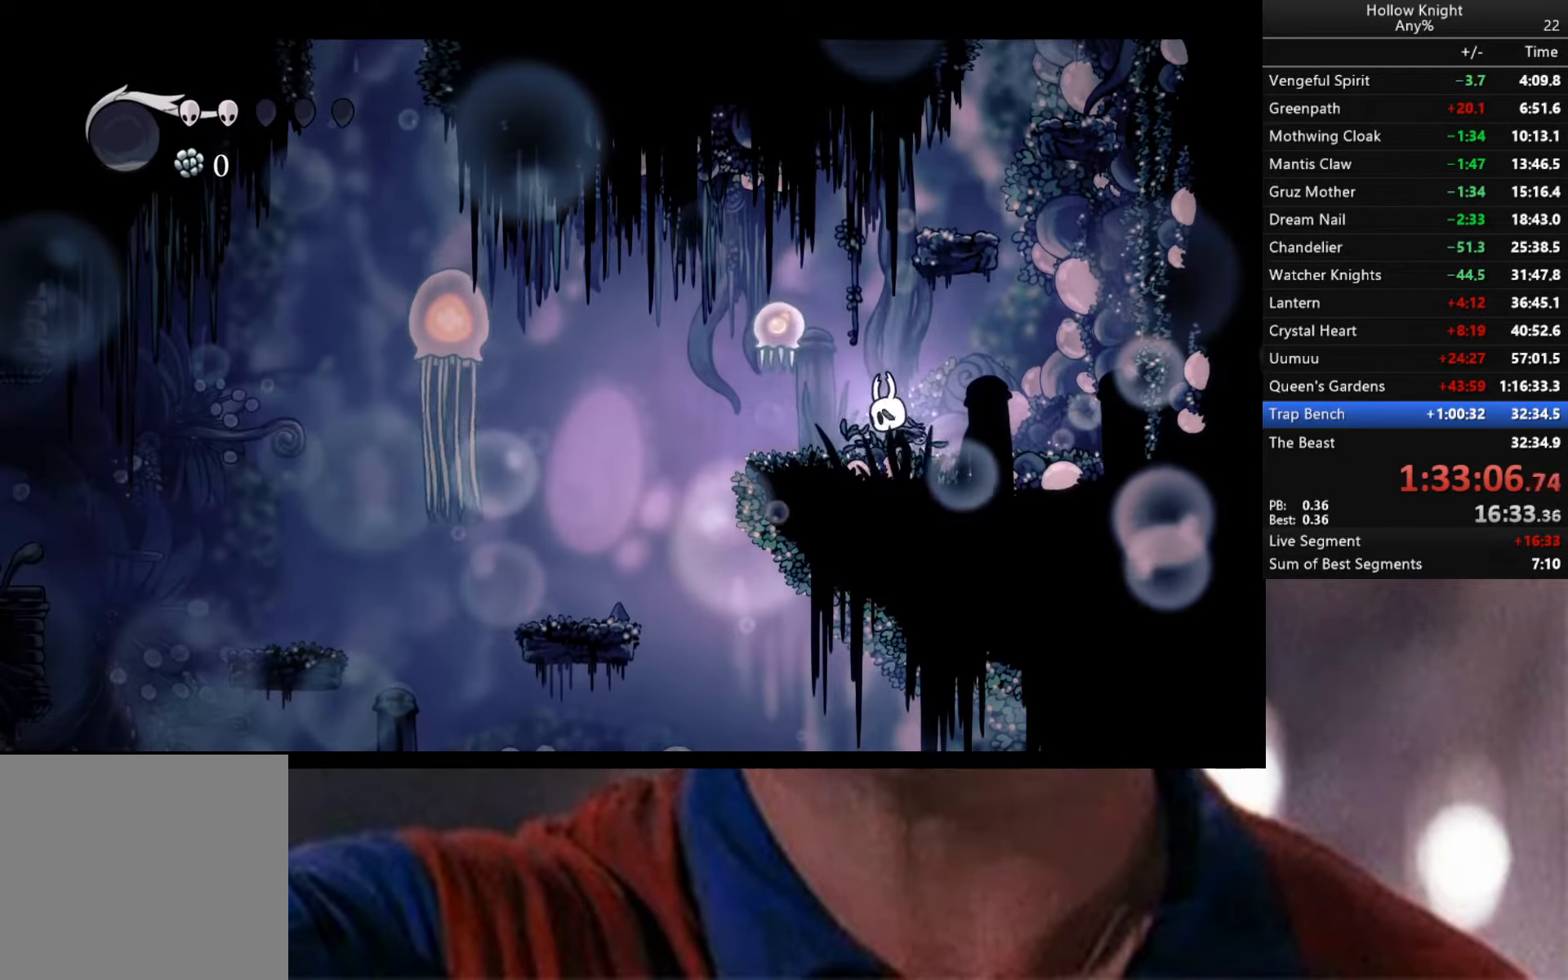
{"buttons": ["Y"], "left_stick": "center", "right_stick": "center", "events": []}
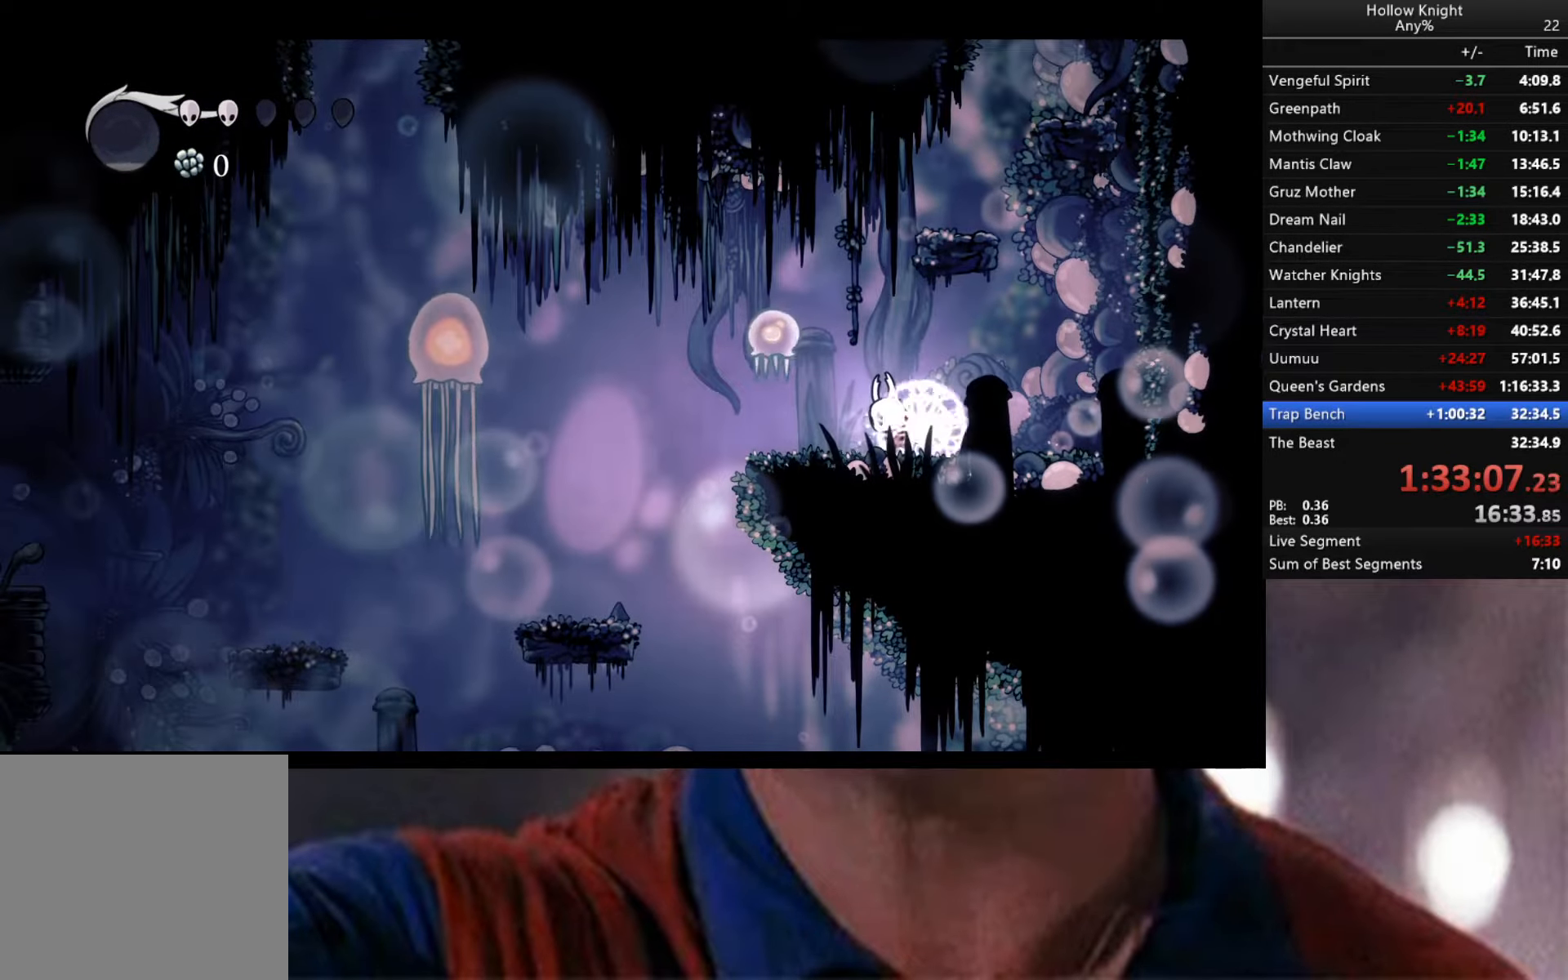
{"buttons": ["Y"], "left_stick": "center", "right_stick": "center", "events": []}